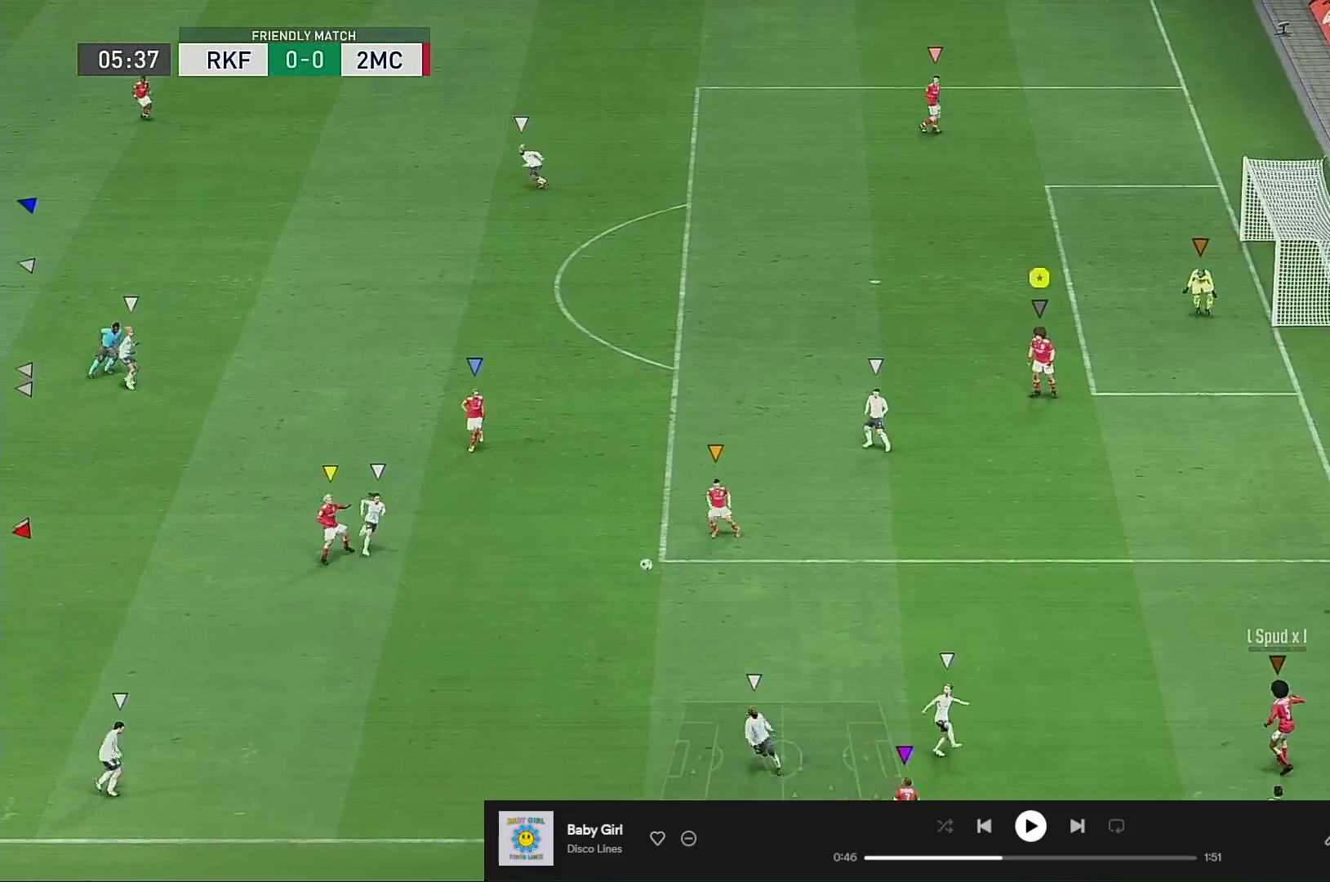
Gameplay with a controller (Xbox layout); each line is a JSON object with the inputs held at the frame after it. "events" lists button and stick changes between this image and that frame as [ms after this image, input, new state], when the widget could be followed in between. Not read: L3 R3.
{"buttons": ["R2"], "left_stick": "up-left", "right_stick": "center", "events": [[67, "left_stick", "up-left"], [167, "left_stick", "left"], [300, "left_stick", "up-left"], [400, "R2", "down"]]}
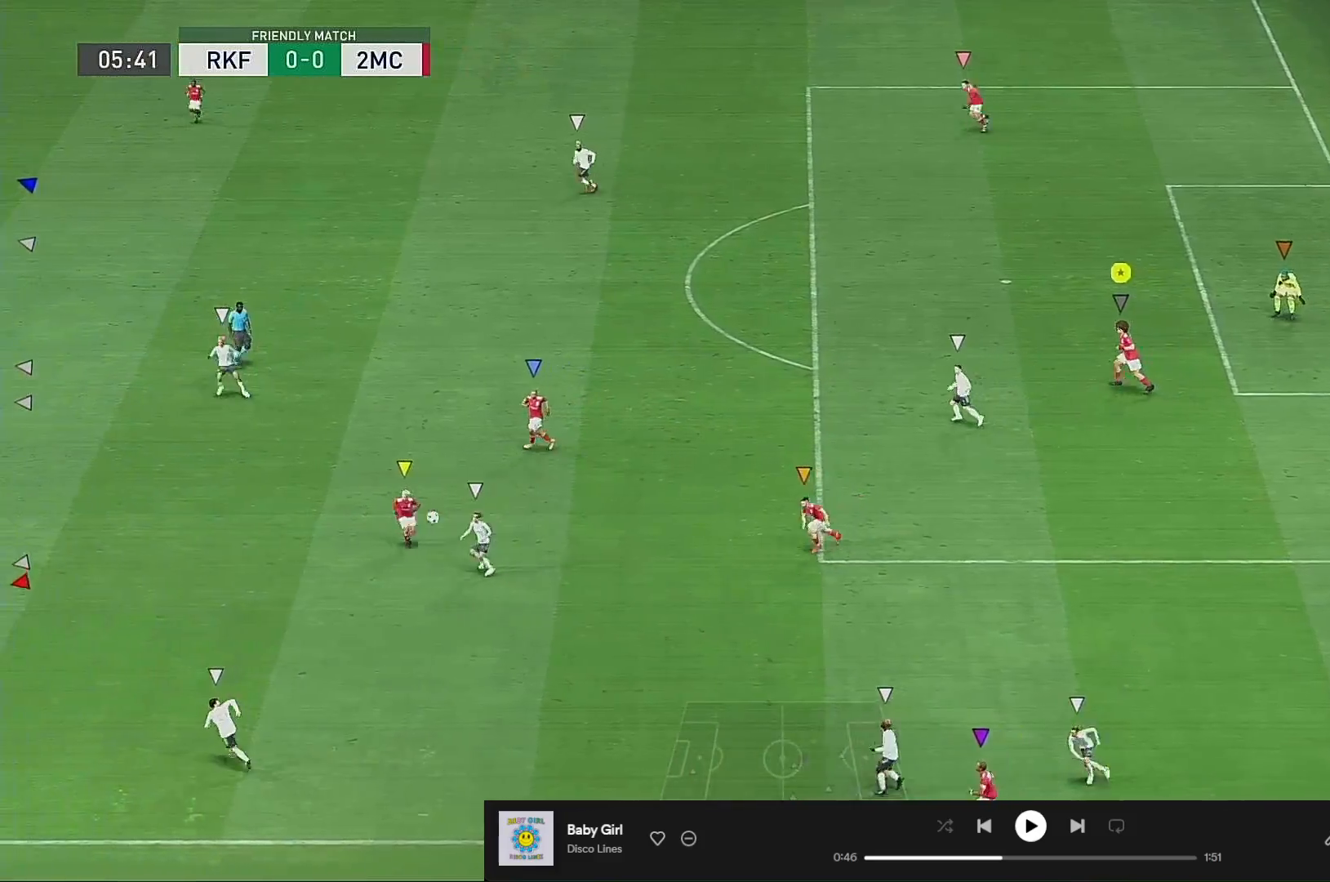
{"buttons": ["R2"], "left_stick": "up-left", "right_stick": "center", "events": []}
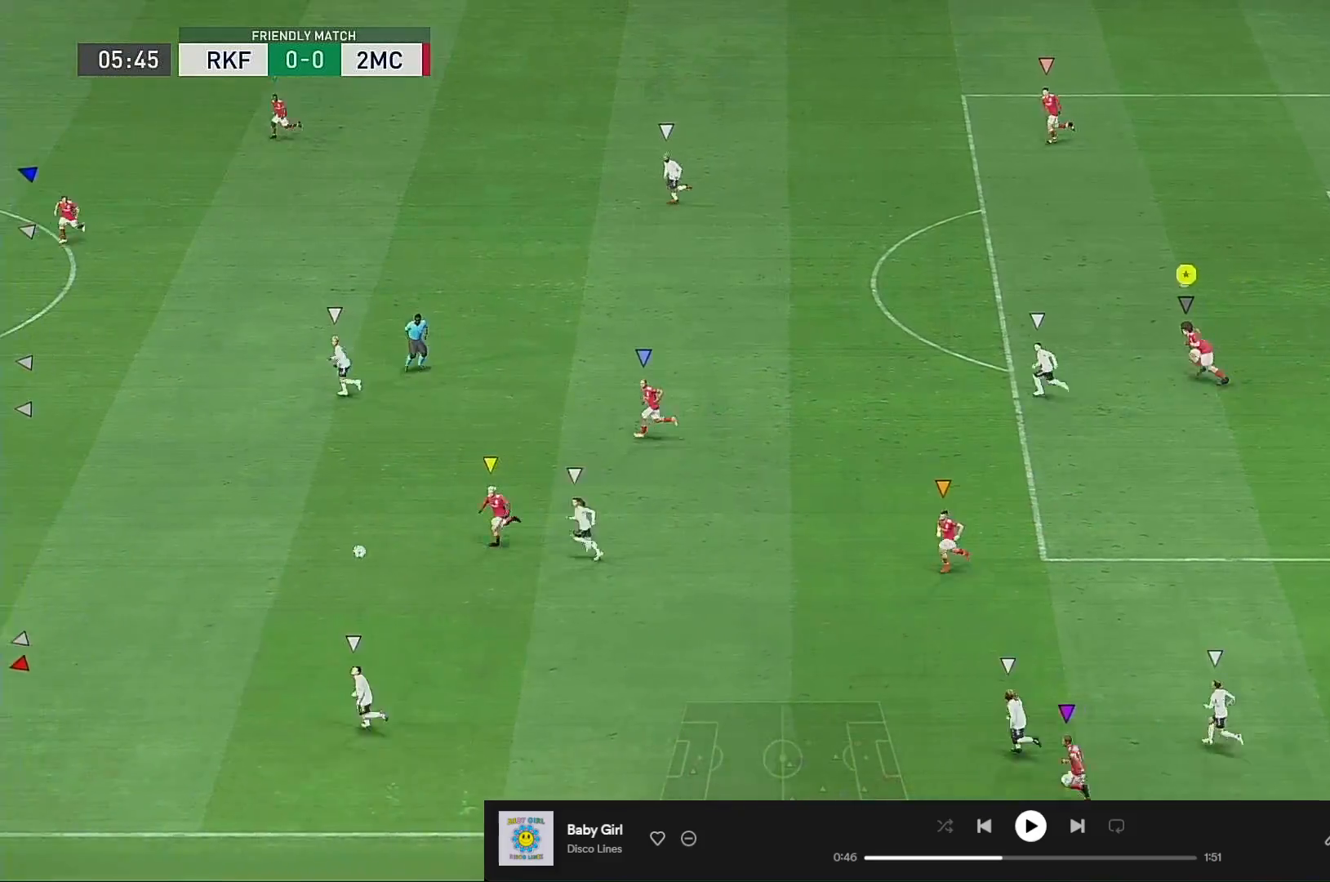
{"buttons": ["R2"], "left_stick": "up-left", "right_stick": "center", "events": []}
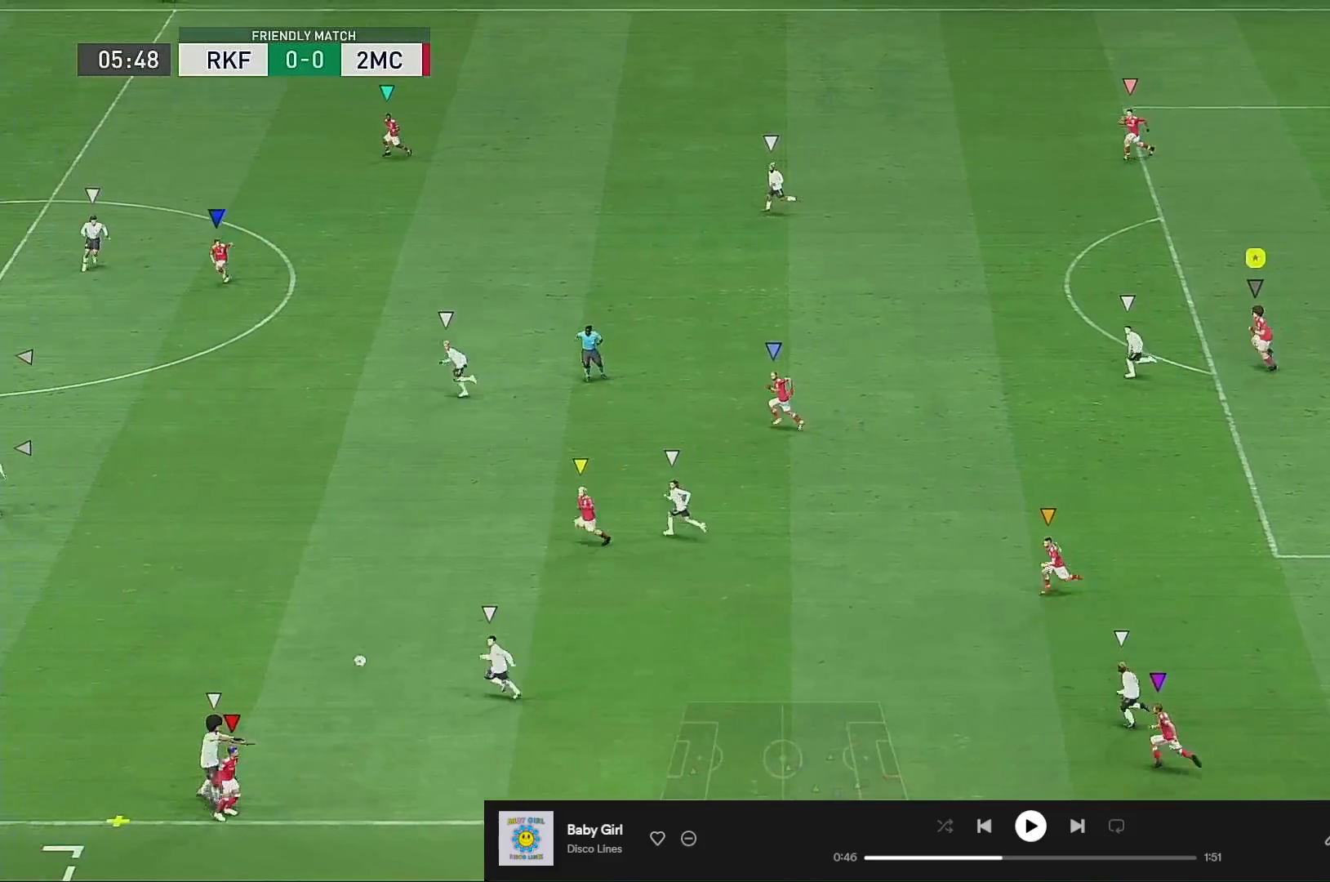
{"buttons": [], "left_stick": "up-left", "right_stick": "center", "events": [[100, "R2", "up"]]}
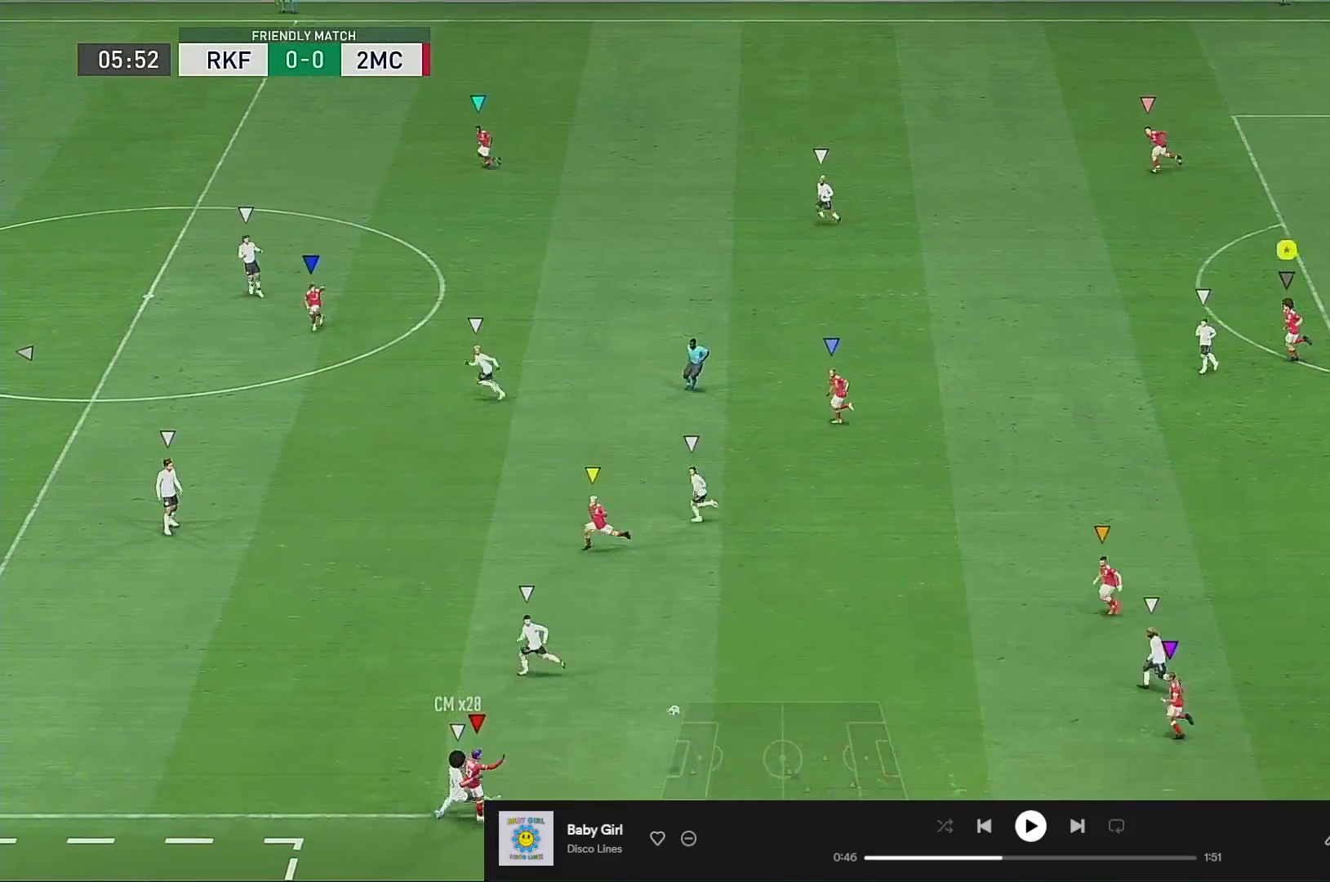
{"buttons": [], "left_stick": "down", "right_stick": "center", "events": [[200, "left_stick", "down-left"], [467, "left_stick", "down"]]}
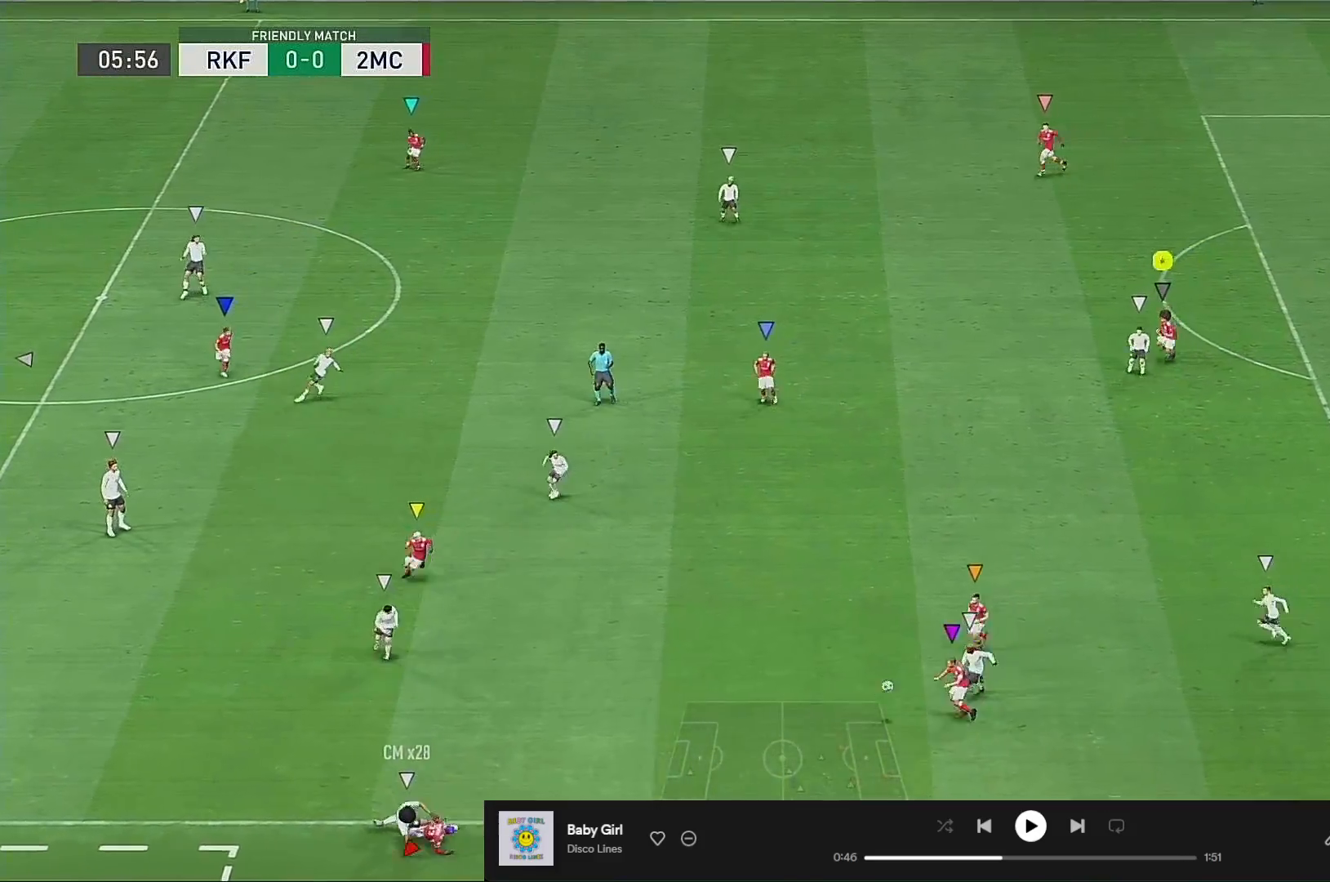
{"buttons": [], "left_stick": "down-left", "right_stick": "center", "events": [[267, "left_stick", "center"], [400, "left_stick", "down-right"], [500, "left_stick", "down-left"]]}
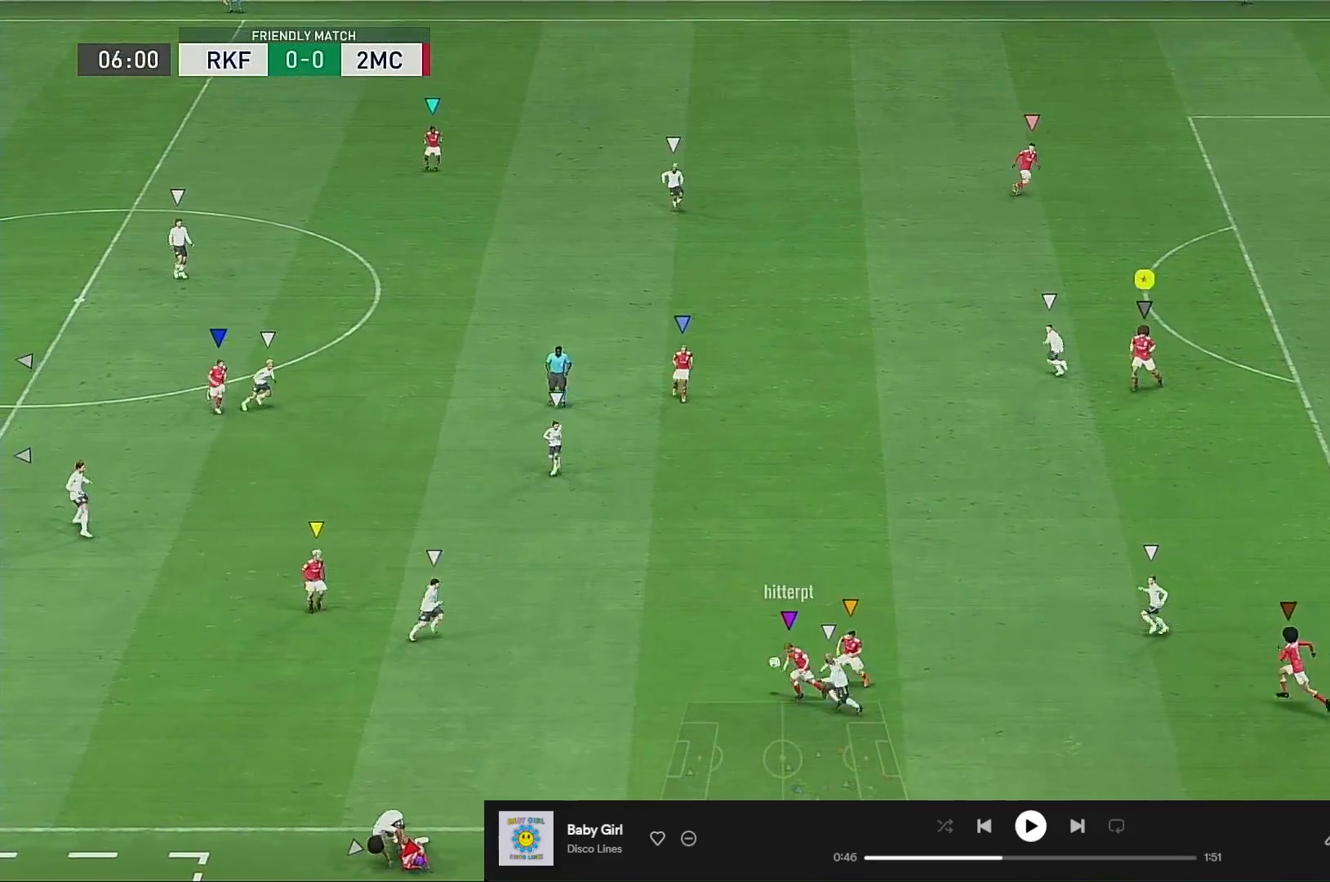
{"buttons": [], "left_stick": "left", "right_stick": "center", "events": [[133, "left_stick", "left"]]}
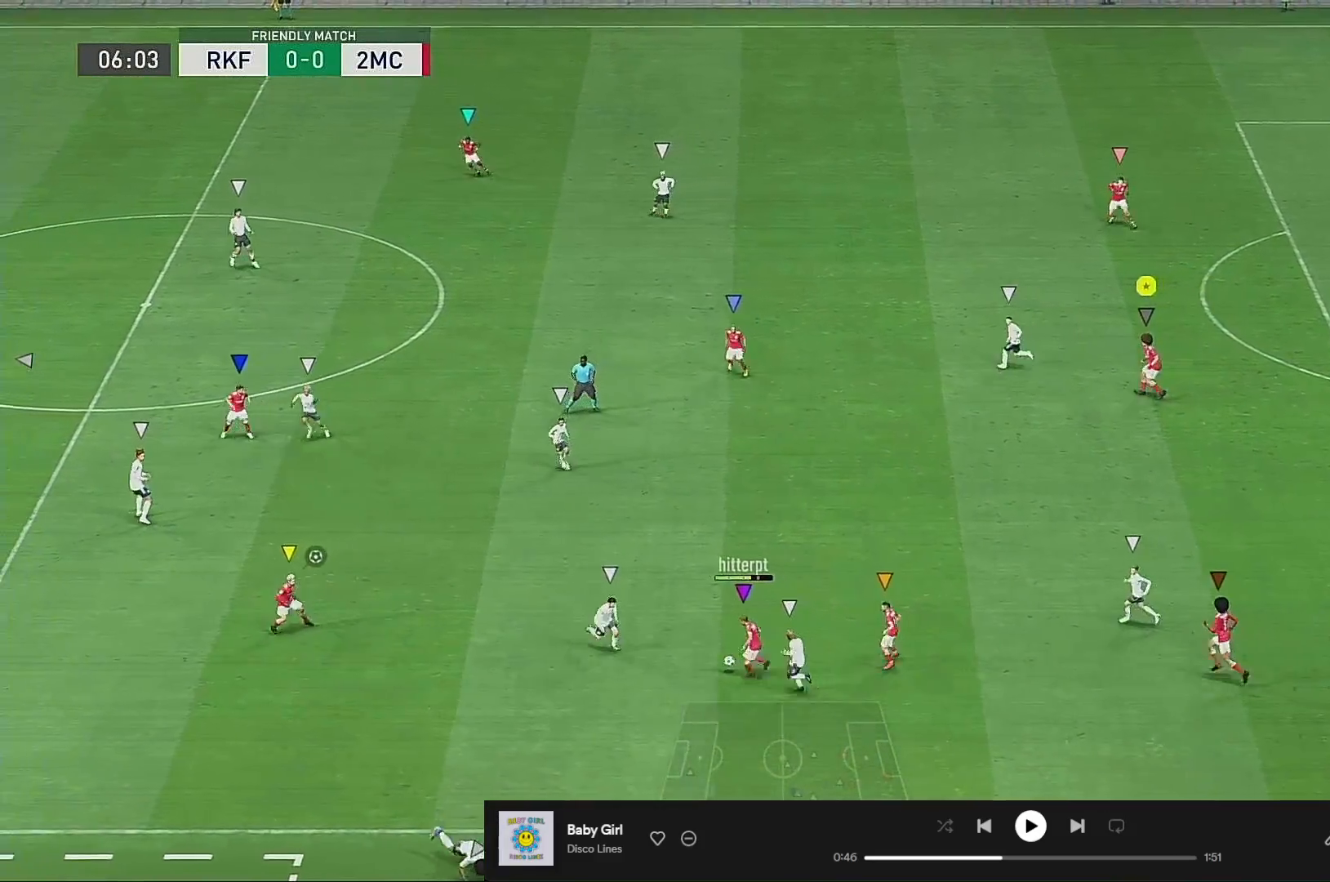
{"buttons": [], "left_stick": "center", "right_stick": "center", "events": [[400, "left_stick", "center"]]}
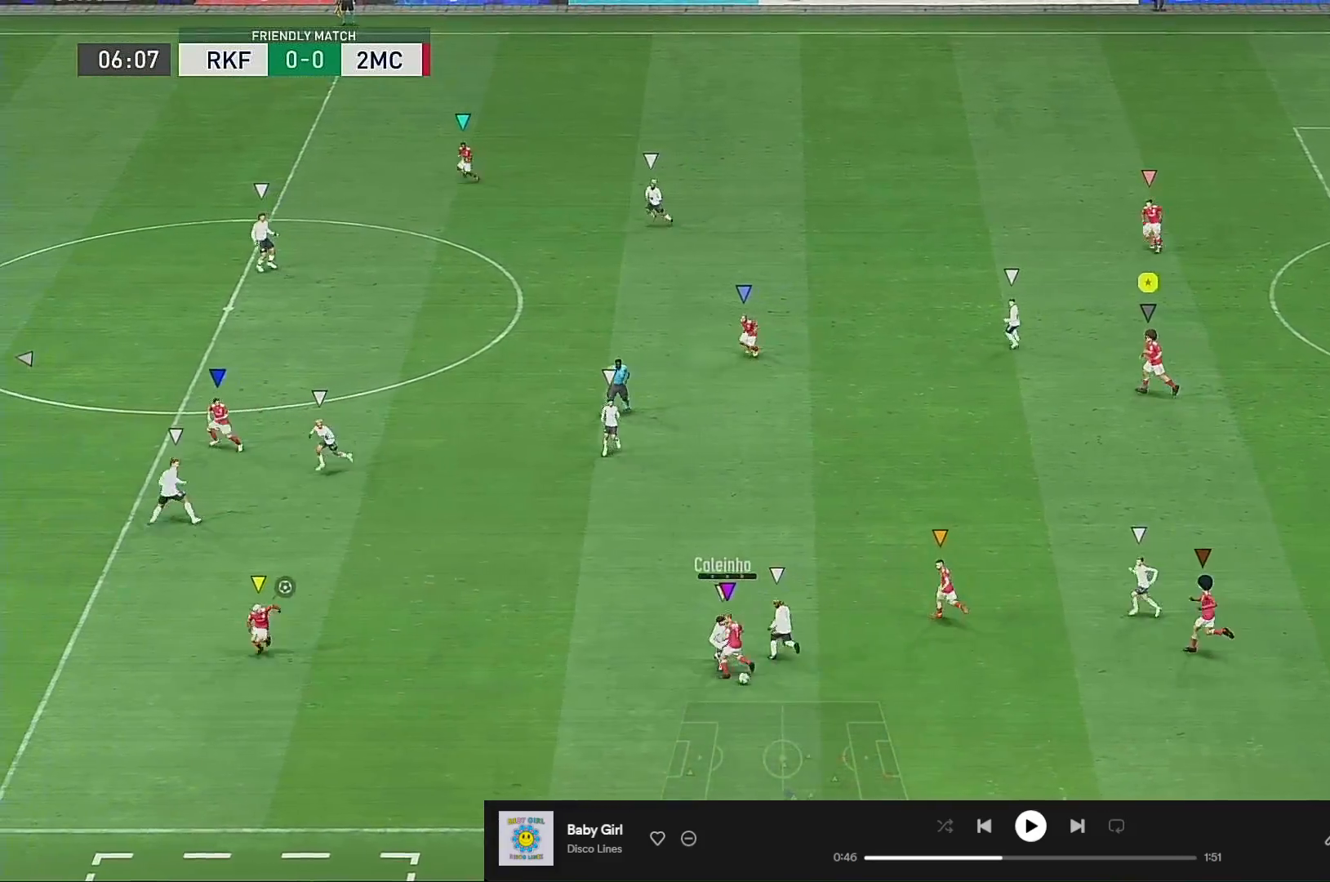
{"buttons": [], "left_stick": "down-right", "right_stick": "center", "events": [[100, "left_stick", "left"], [200, "left_stick", "center"], [267, "left_stick", "down-right"]]}
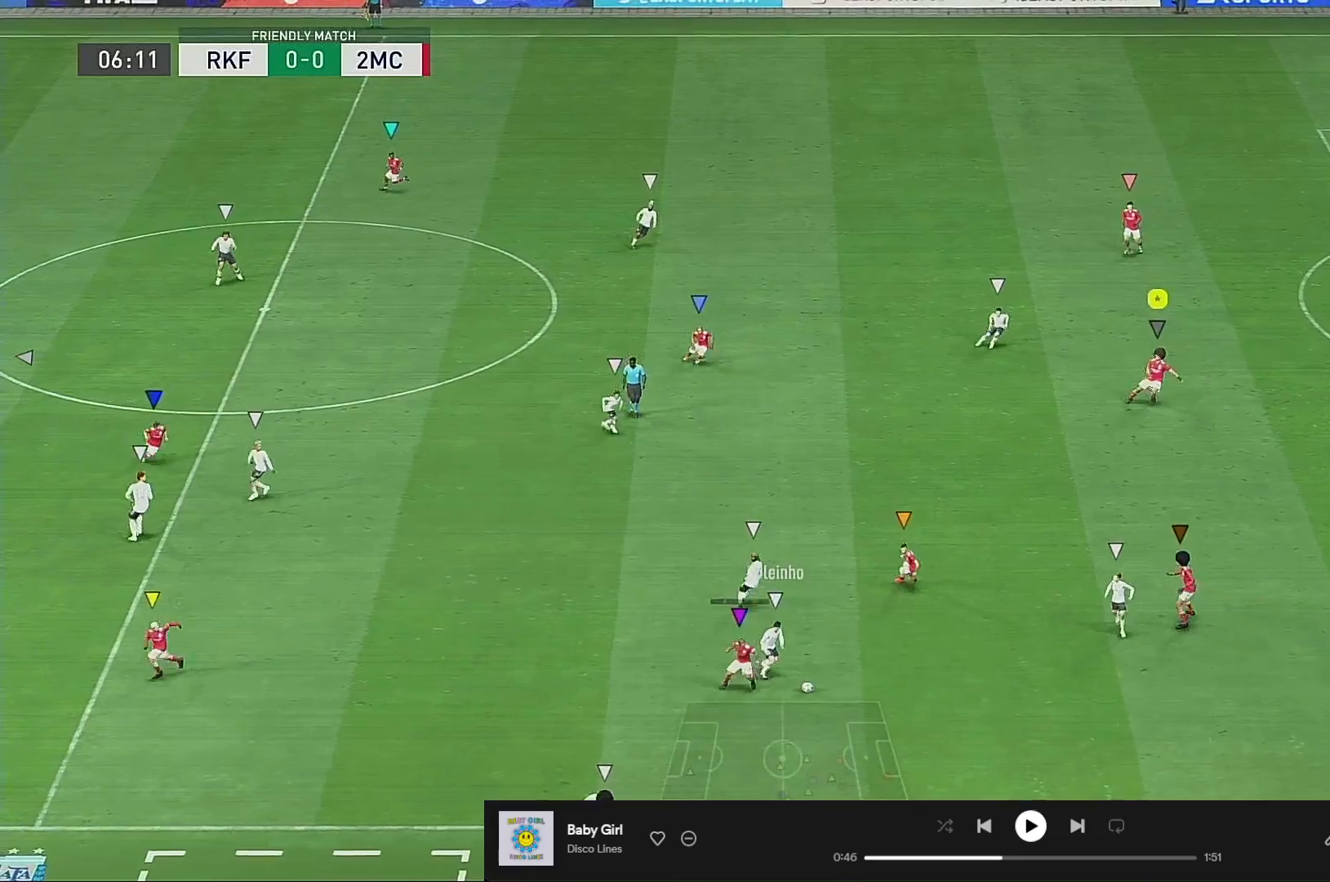
{"buttons": [], "left_stick": "center", "right_stick": "center", "events": [[33, "left_stick", "right"], [200, "left_stick", "down"], [367, "left_stick", "down-left"], [500, "left_stick", "center"]]}
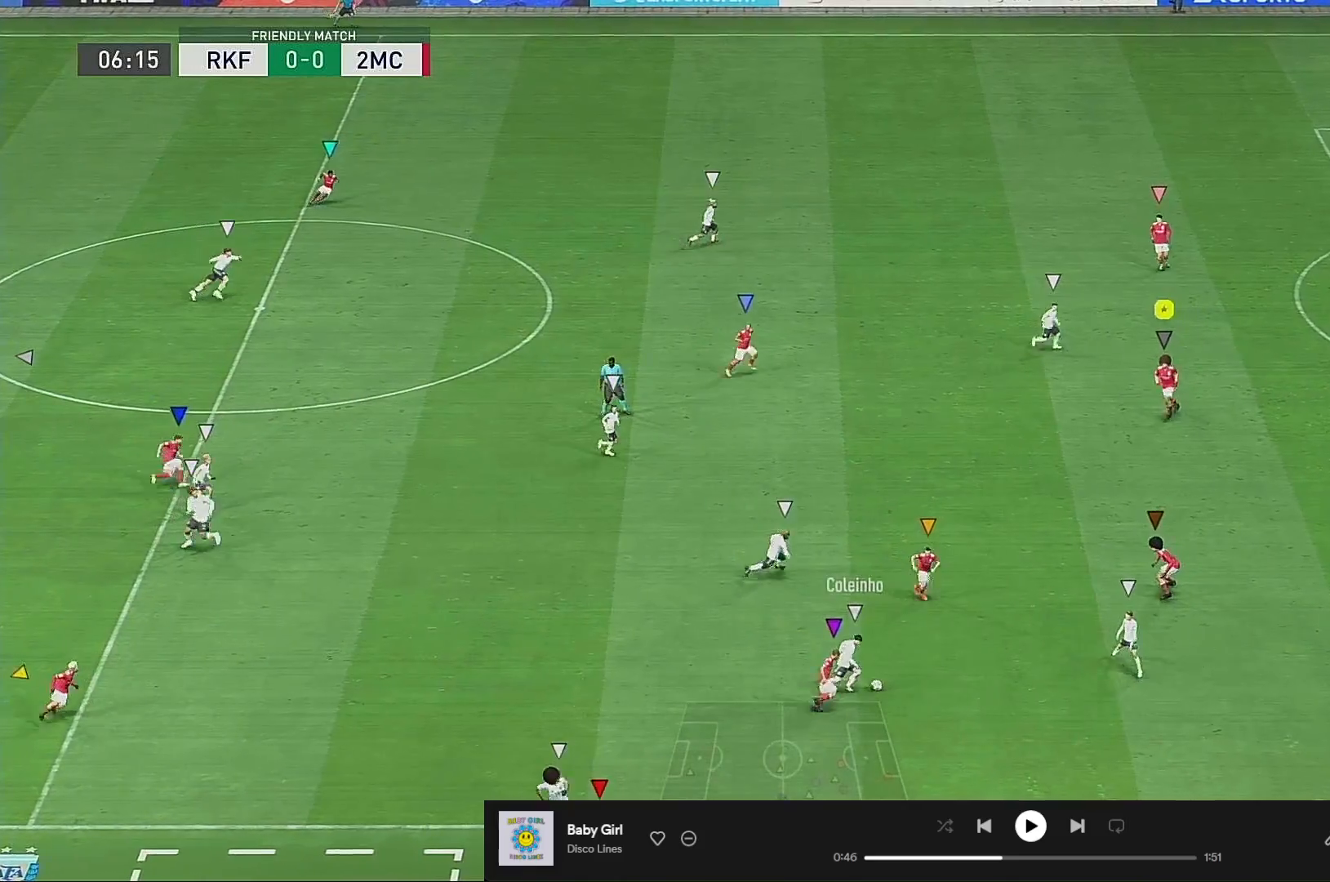
{"buttons": [], "left_stick": "up-right", "right_stick": "center", "events": [[33, "left_stick", "up-right"]]}
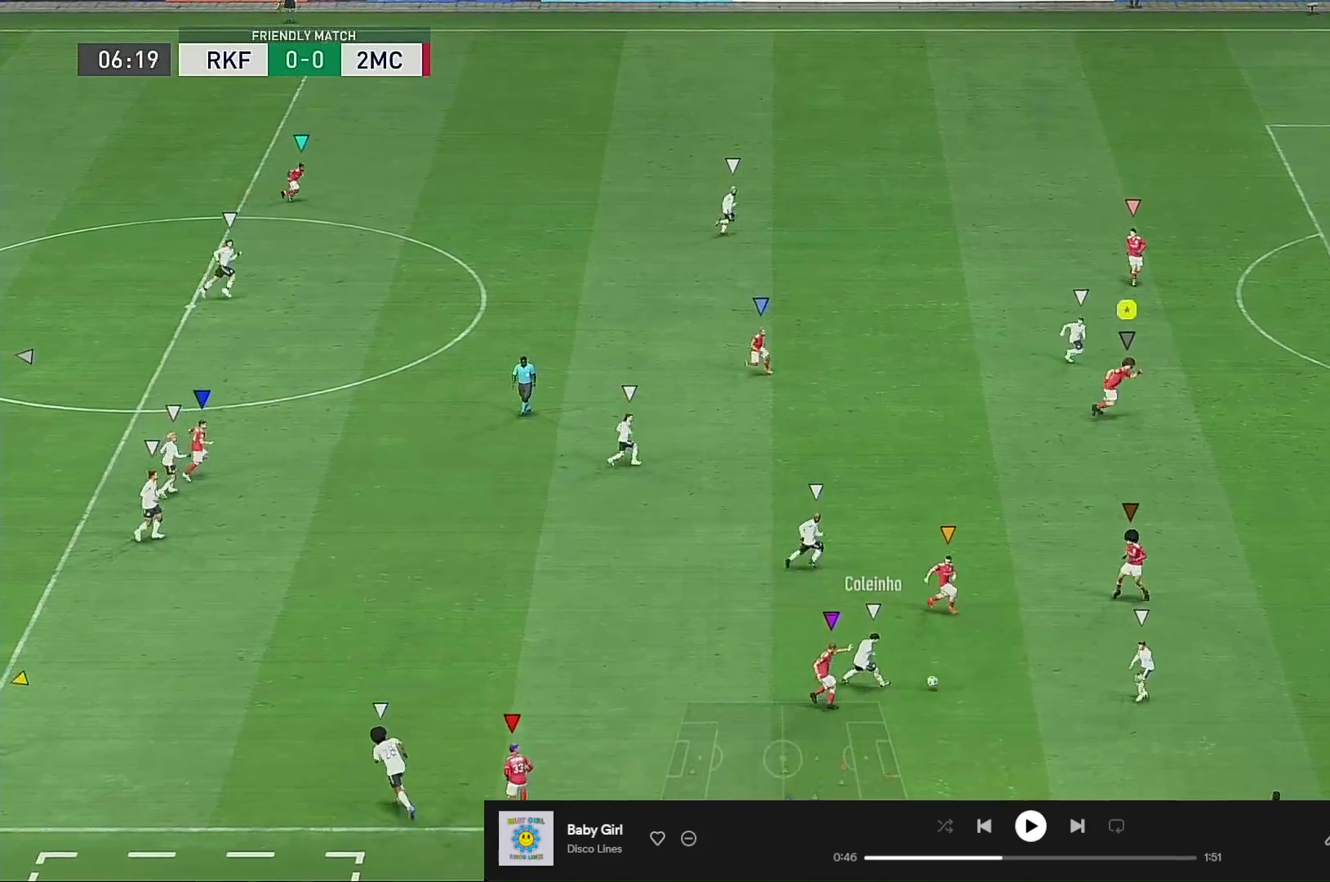
{"buttons": ["R2"], "left_stick": "up-right", "right_stick": "center", "events": [[67, "R2", "down"]]}
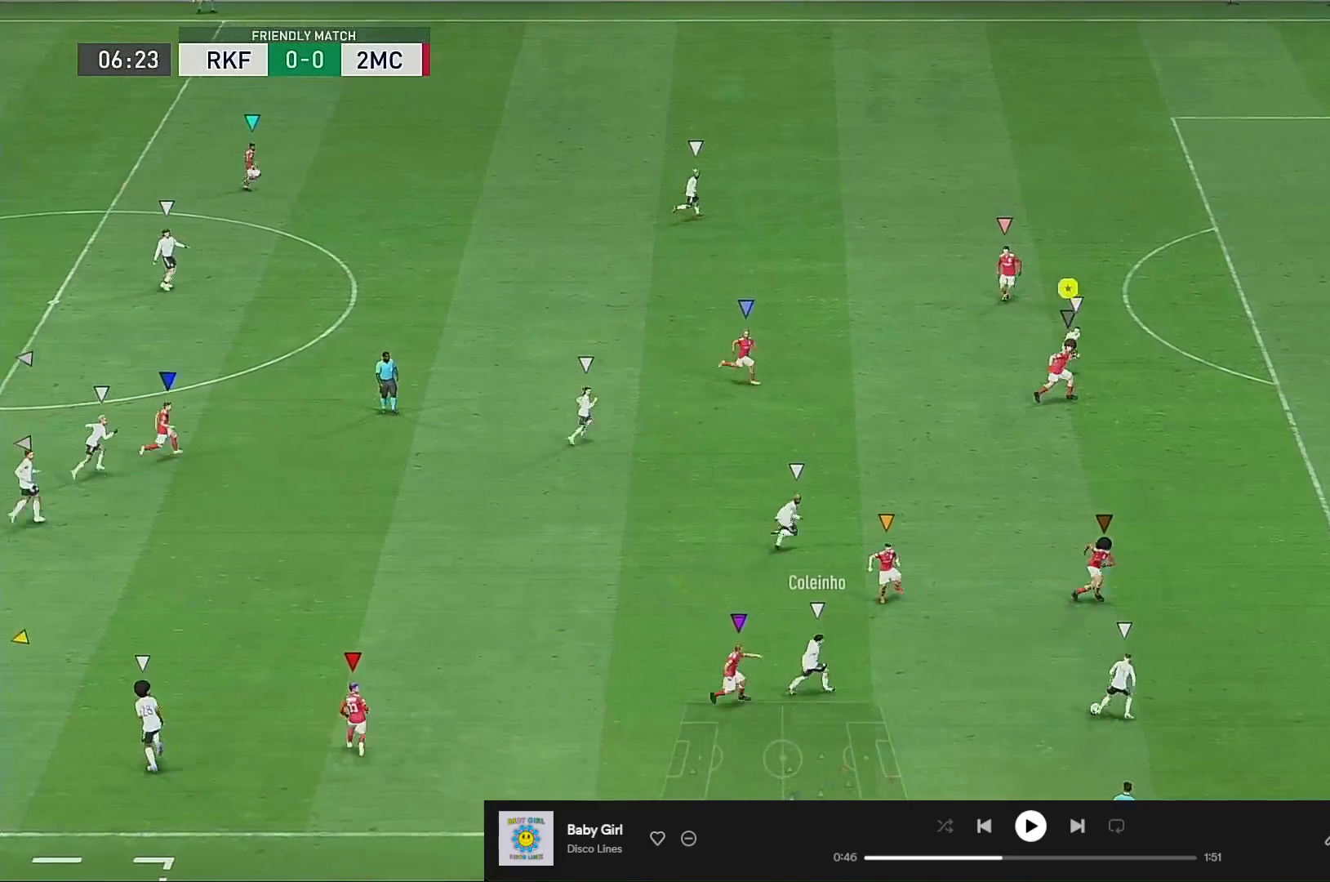
{"buttons": ["R2"], "left_stick": "right", "right_stick": "center", "events": [[167, "left_stick", "right"]]}
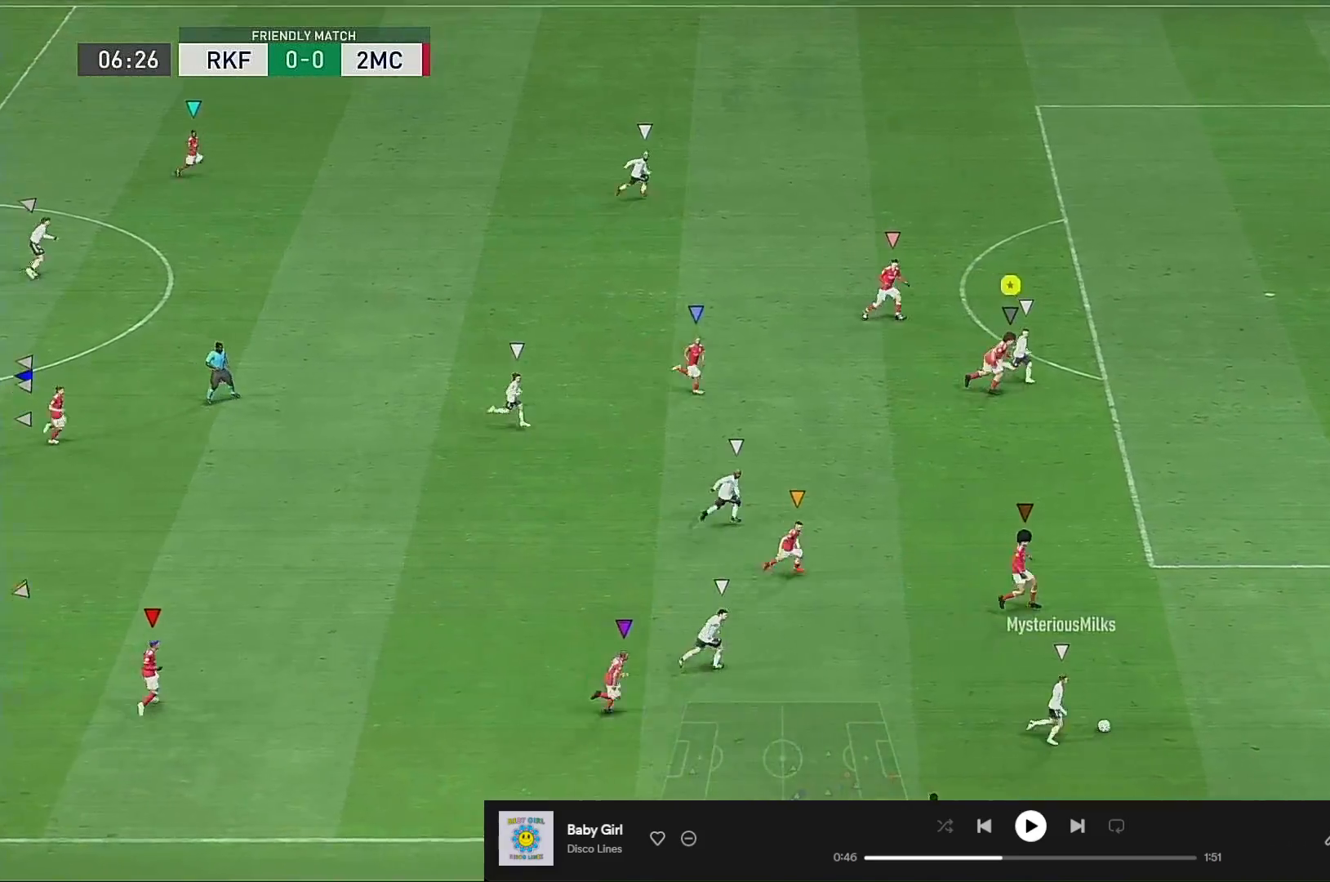
{"buttons": ["R2"], "left_stick": "right", "right_stick": "down-right", "events": [[300, "right_stick", "down-right"]]}
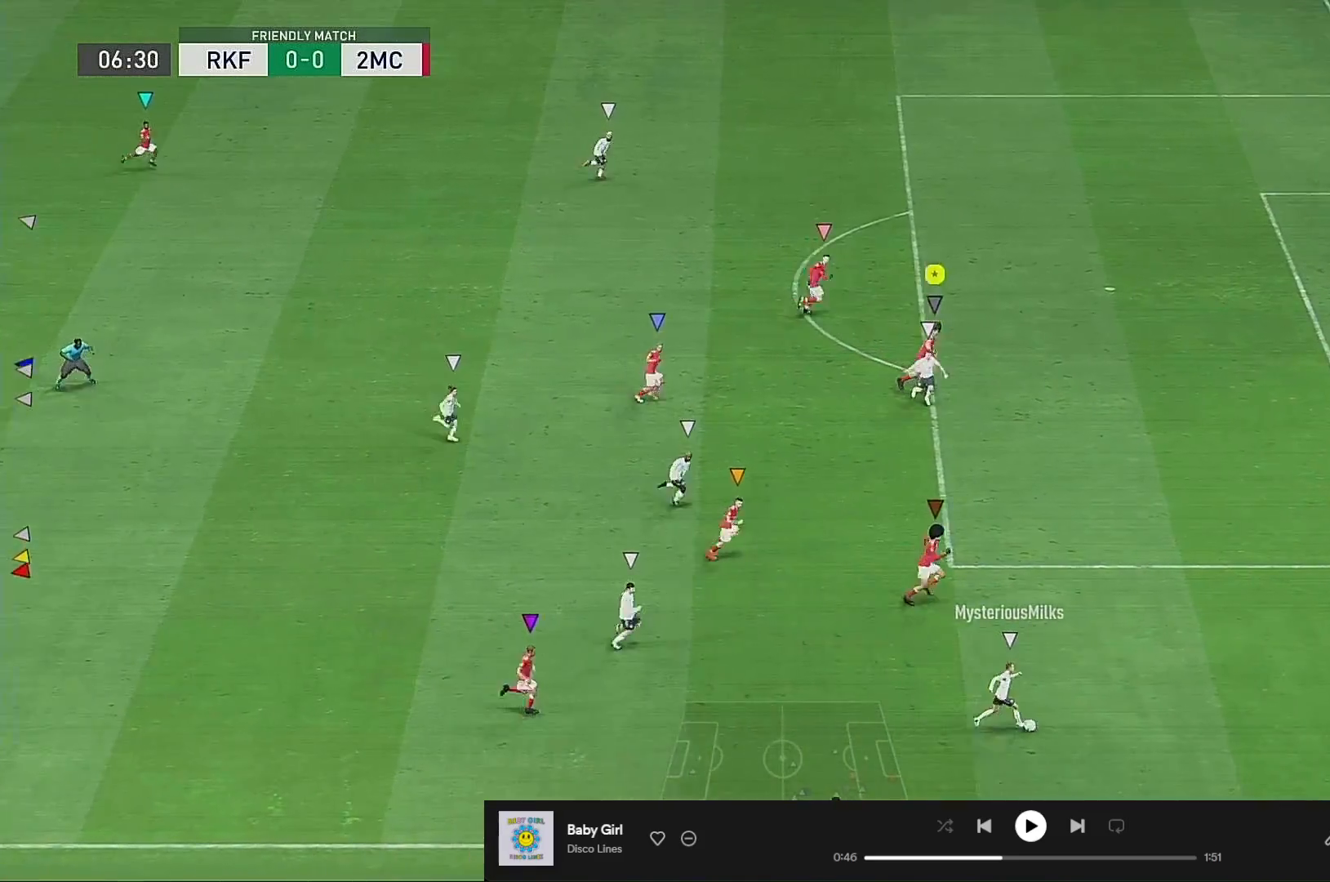
{"buttons": ["R2"], "left_stick": "right", "right_stick": "down-right", "events": []}
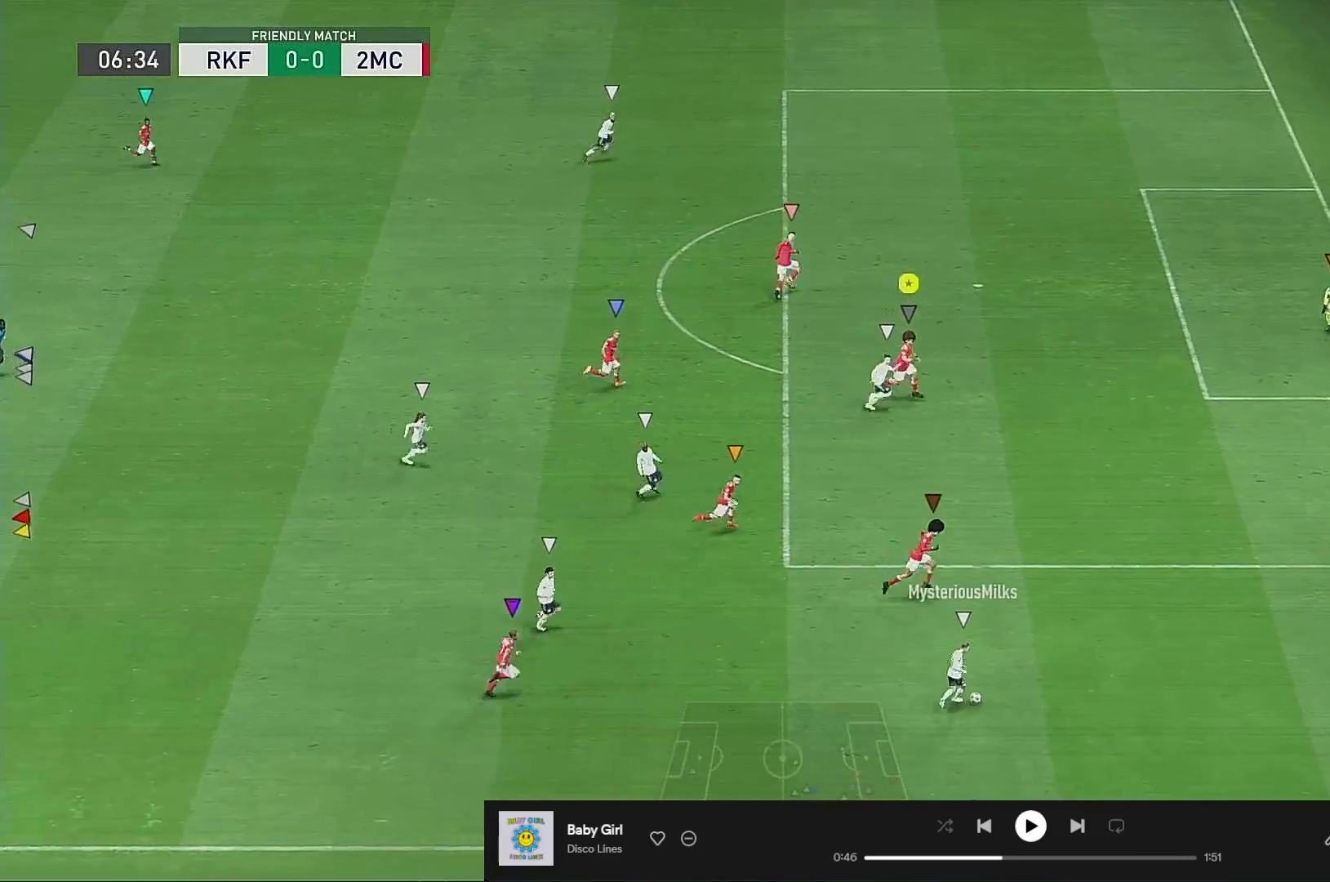
{"buttons": ["L2"], "left_stick": "down-left", "right_stick": "center", "events": [[67, "right_stick", "center"], [133, "R2", "up"], [167, "left_stick", "center"], [233, "left_stick", "right"], [333, "left_stick", "center"], [400, "left_stick", "up-left"], [500, "L2", "down"], [500, "left_stick", "down-left"]]}
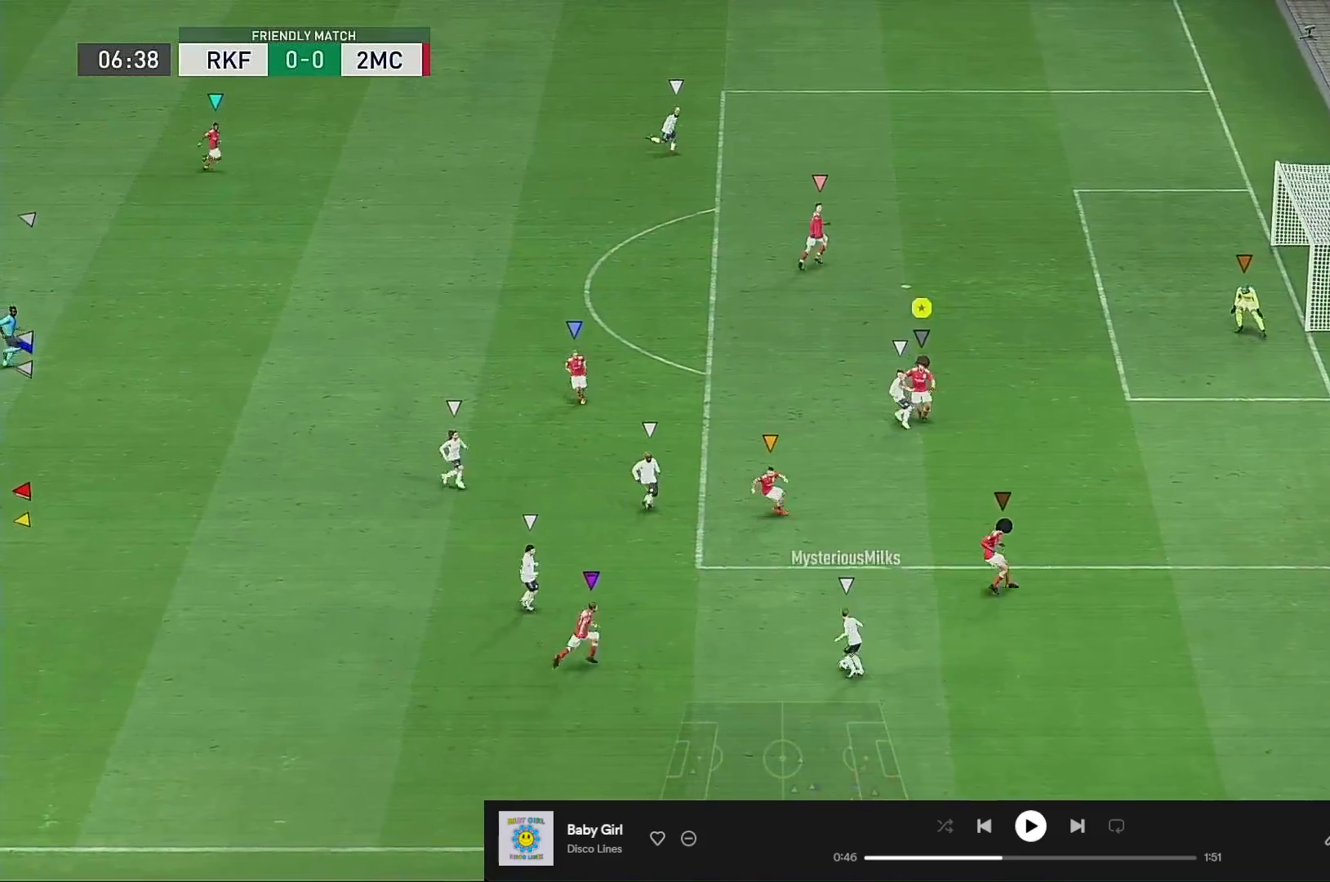
{"buttons": ["L2"], "left_stick": "up-left", "right_stick": "center", "events": [[100, "left_stick", "left"], [433, "left_stick", "up-left"]]}
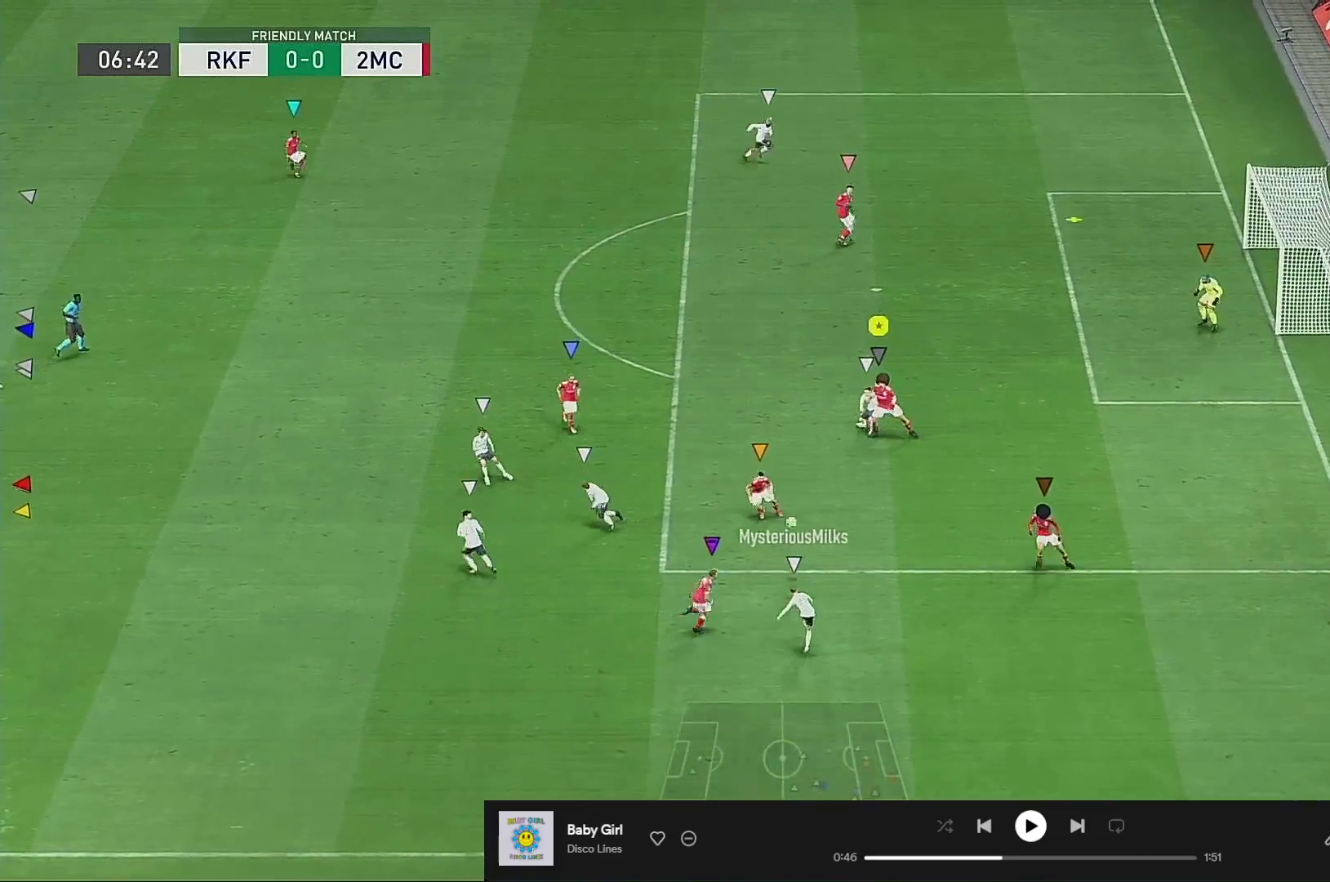
{"buttons": ["L2", "R2"], "left_stick": "up", "right_stick": "center", "events": [[33, "left_stick", "center"], [233, "left_stick", "up-left"], [333, "R2", "down"], [467, "left_stick", "up"]]}
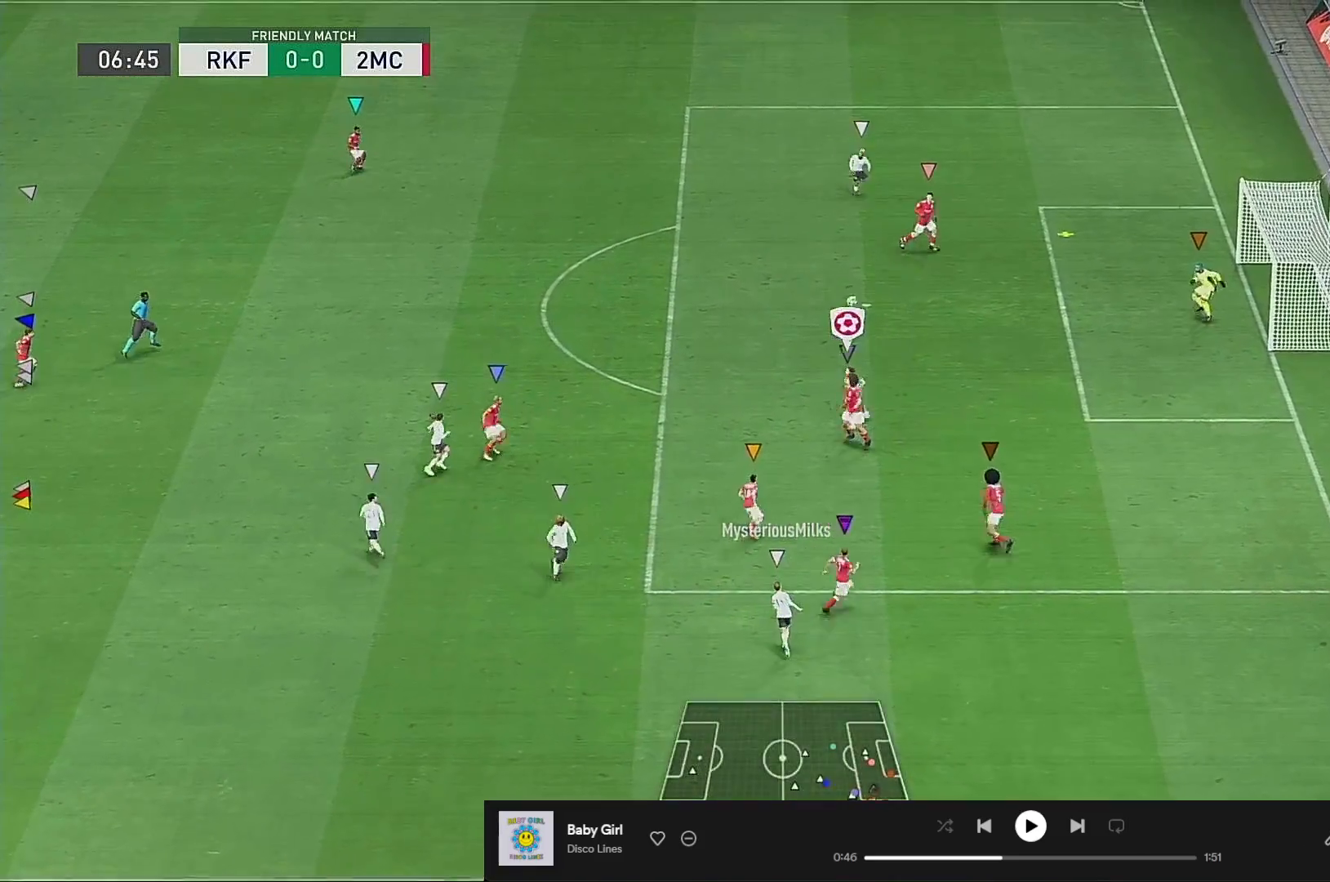
{"buttons": ["R2"], "left_stick": "up-right", "right_stick": "center", "events": [[100, "L2", "up"], [133, "left_stick", "up-right"]]}
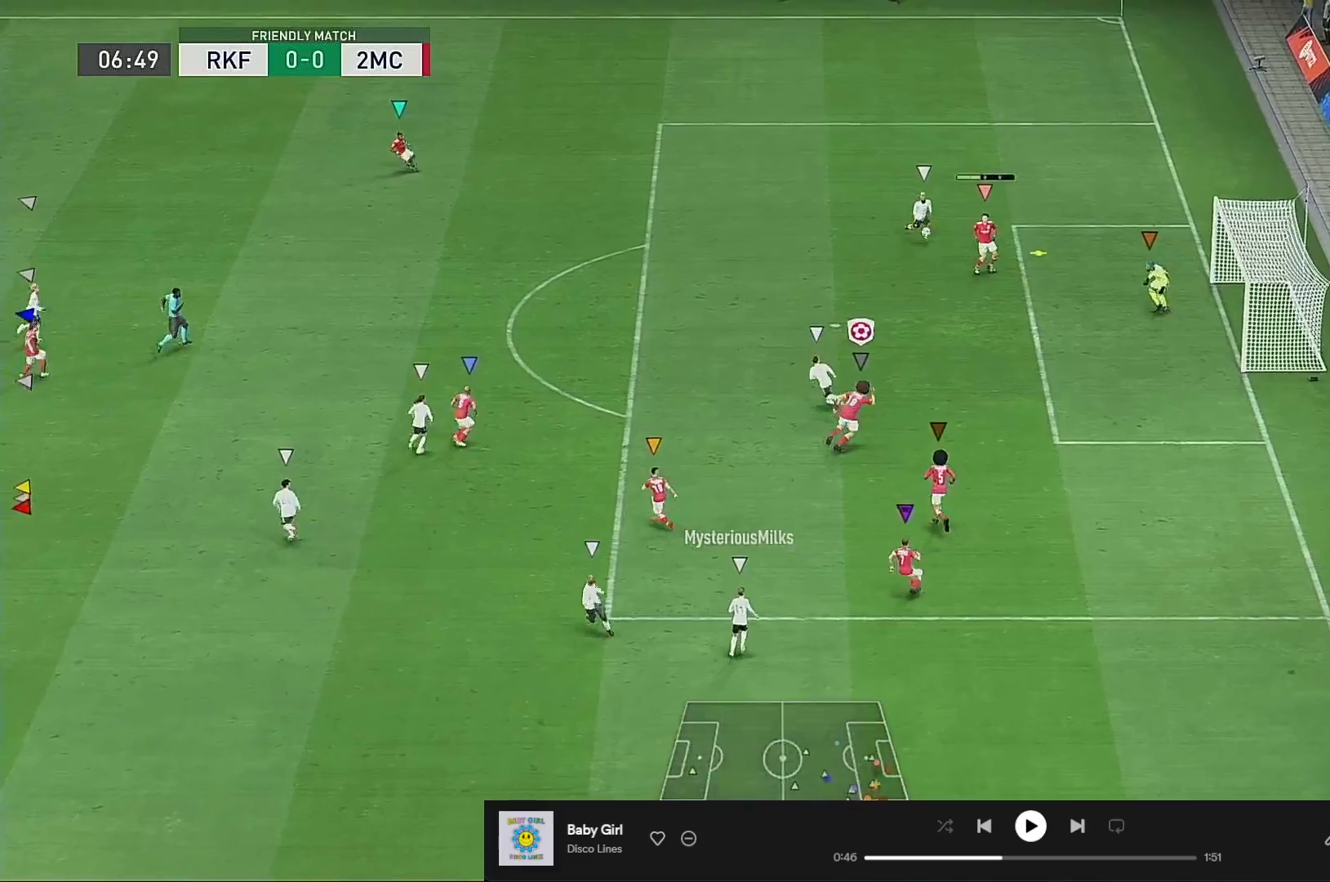
{"buttons": ["R2"], "left_stick": "up", "right_stick": "center", "events": [[300, "left_stick", "up"]]}
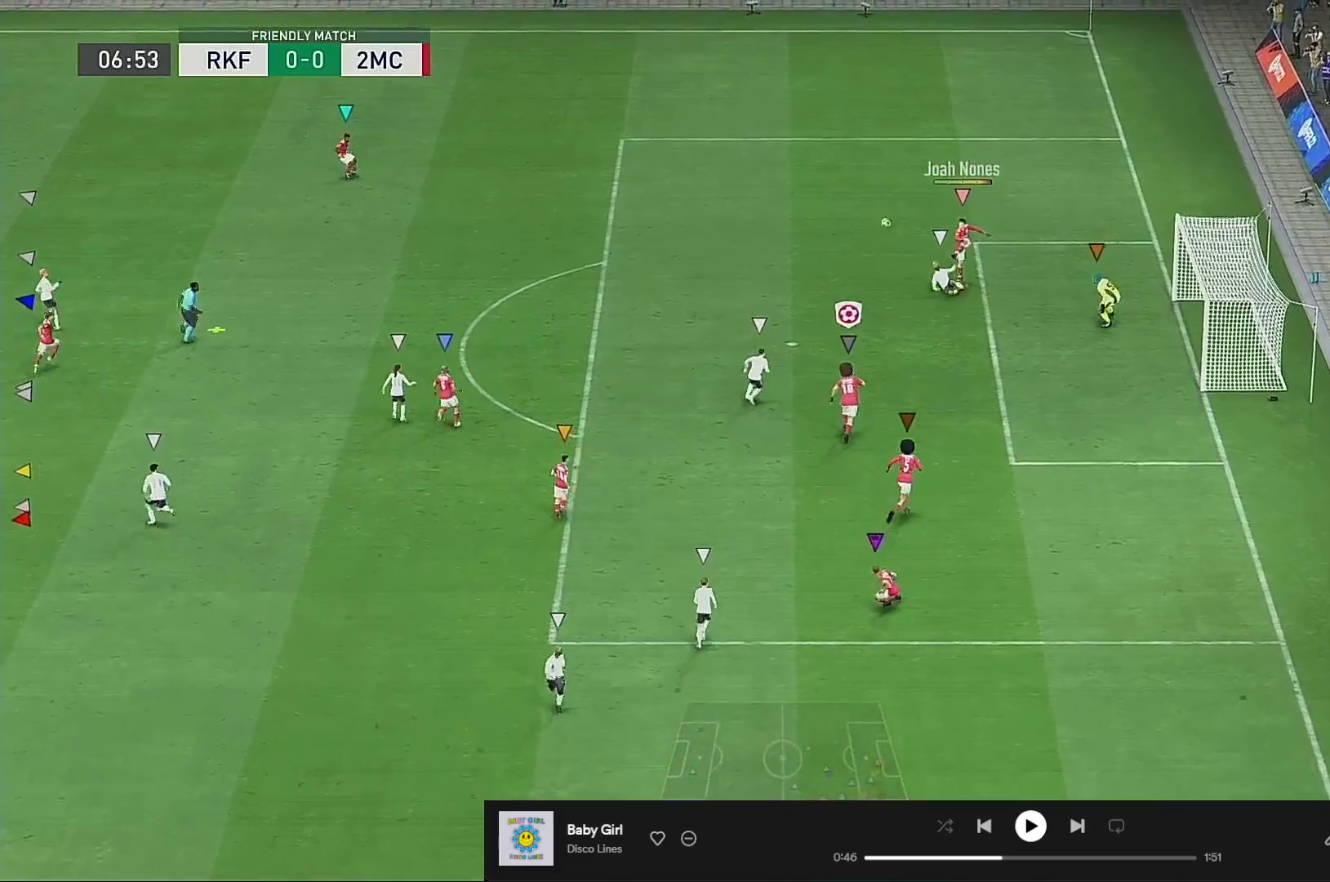
{"buttons": ["R2"], "left_stick": "up-left", "right_stick": "center", "events": [[133, "left_stick", "up-left"]]}
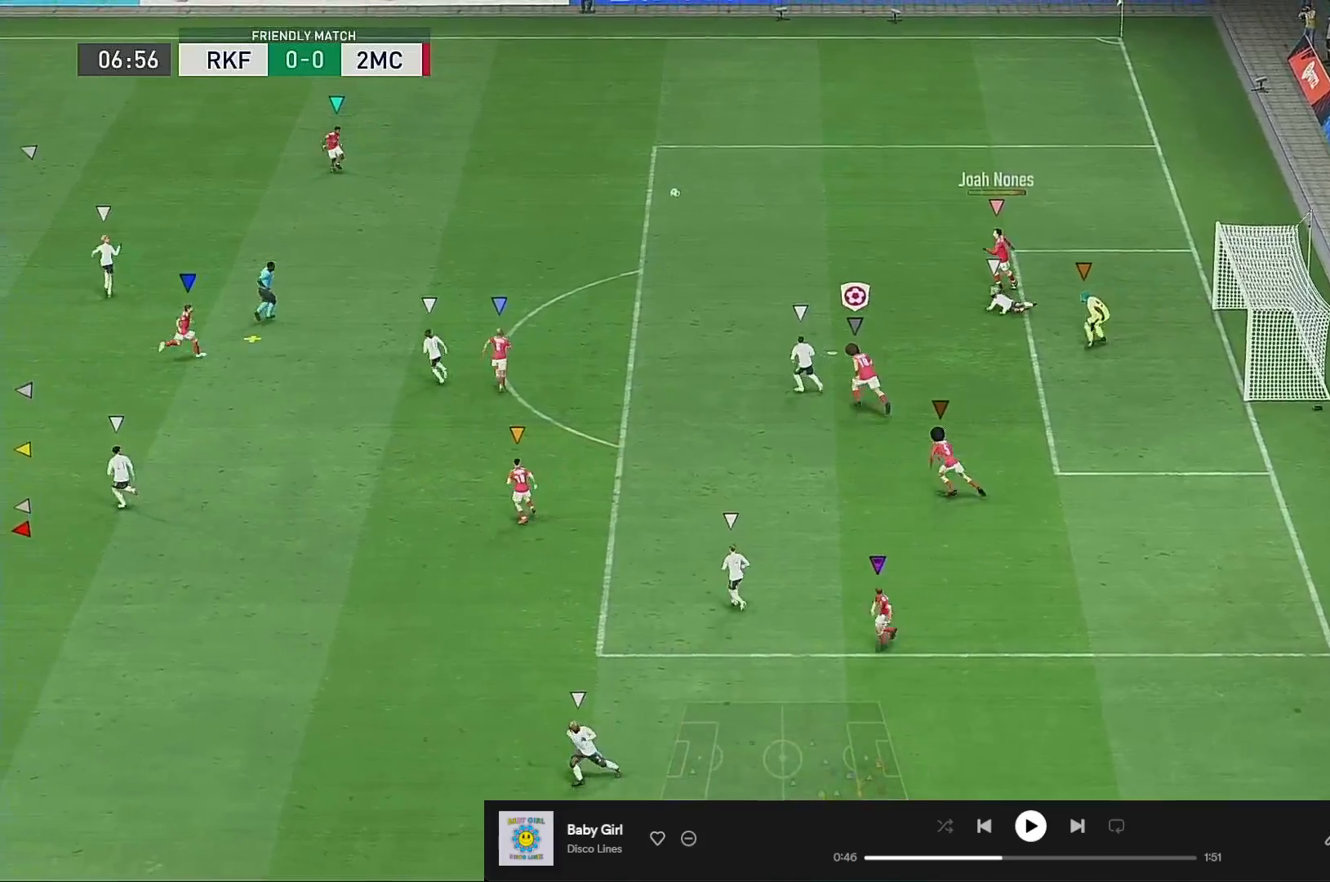
{"buttons": [], "left_stick": "center", "right_stick": "center", "events": [[167, "R2", "up"], [200, "left_stick", "up"], [300, "left_stick", "center"]]}
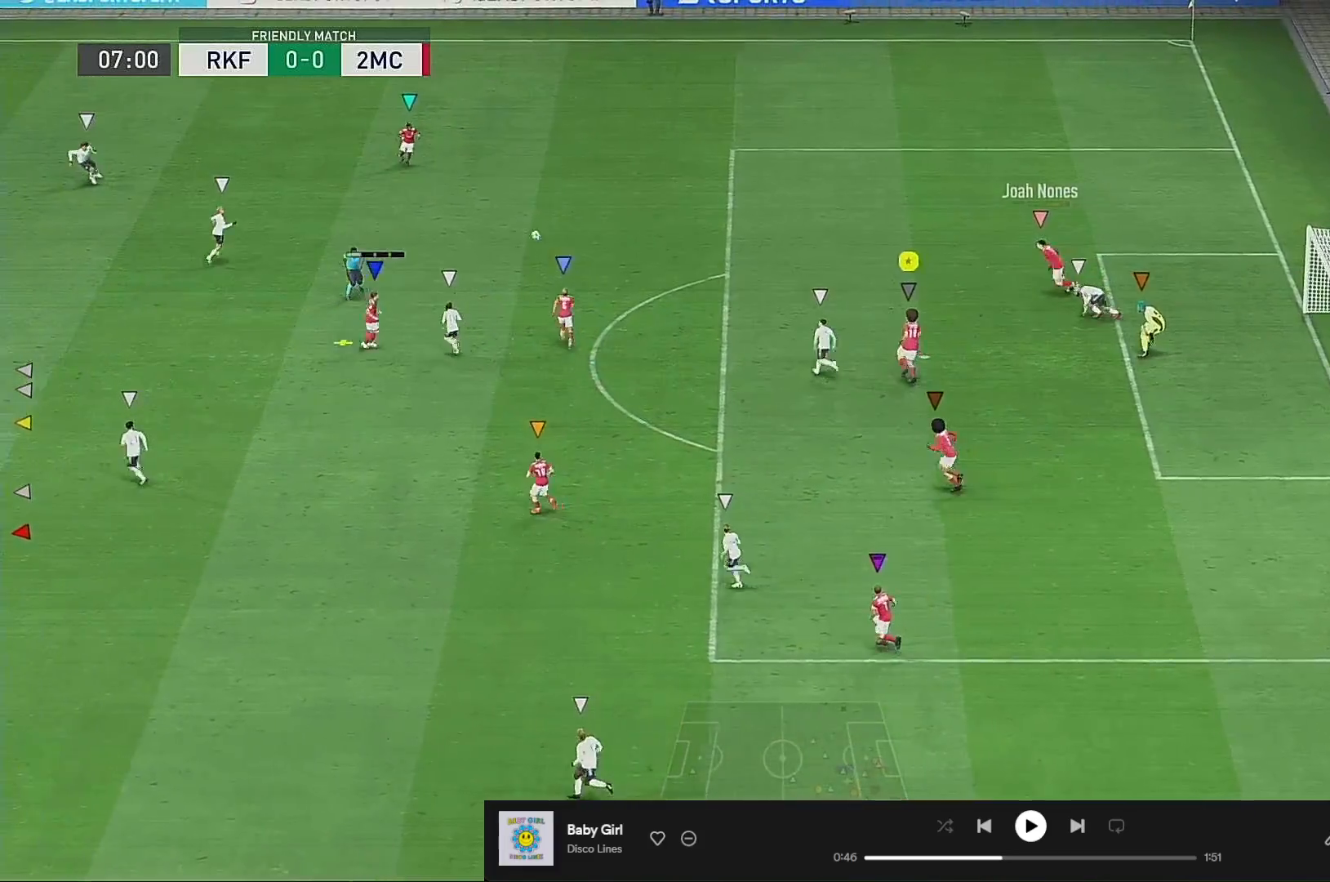
{"buttons": [], "left_stick": "up-left", "right_stick": "center", "events": [[300, "left_stick", "up-left"]]}
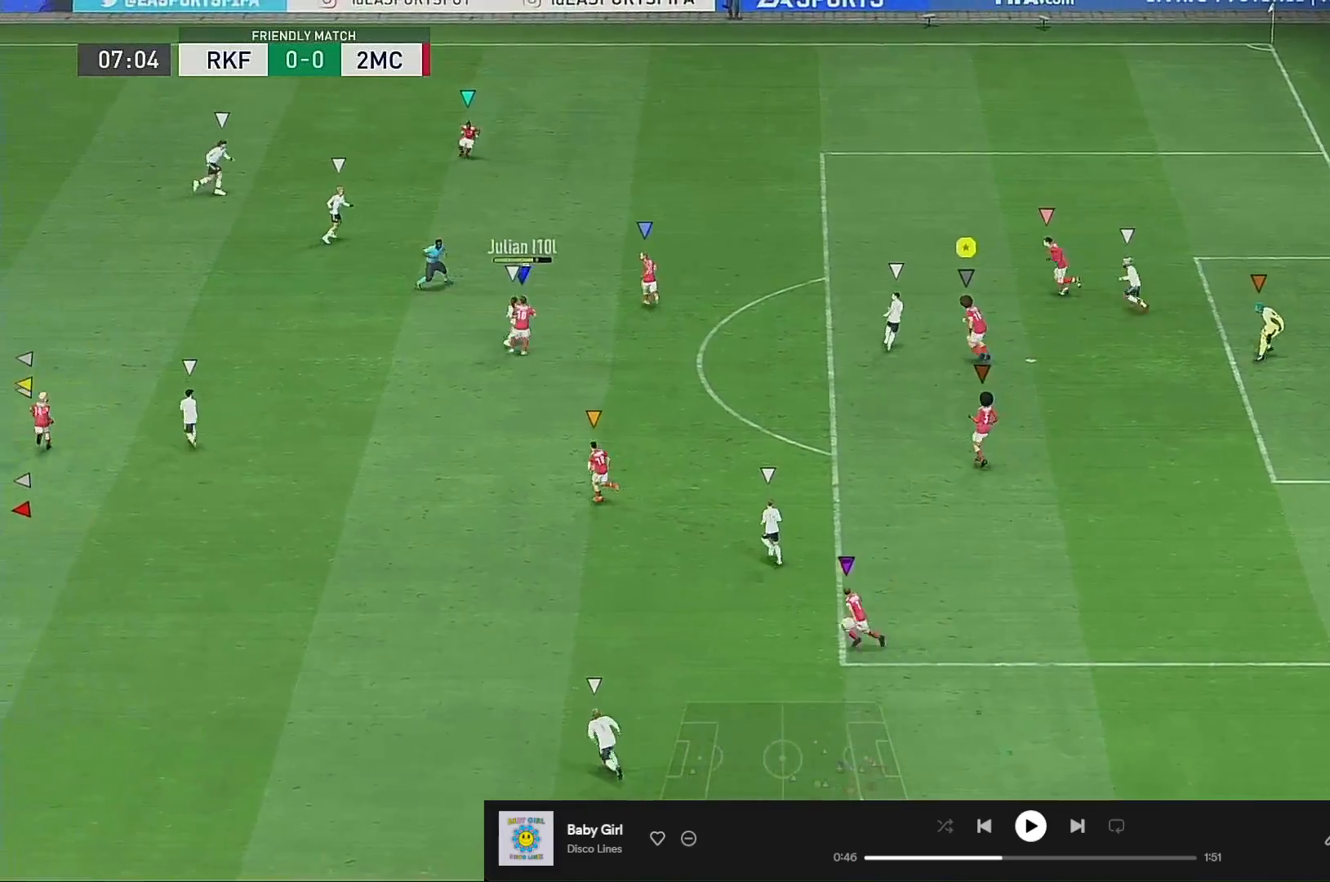
{"buttons": [], "left_stick": "up-left", "right_stick": "center", "events": []}
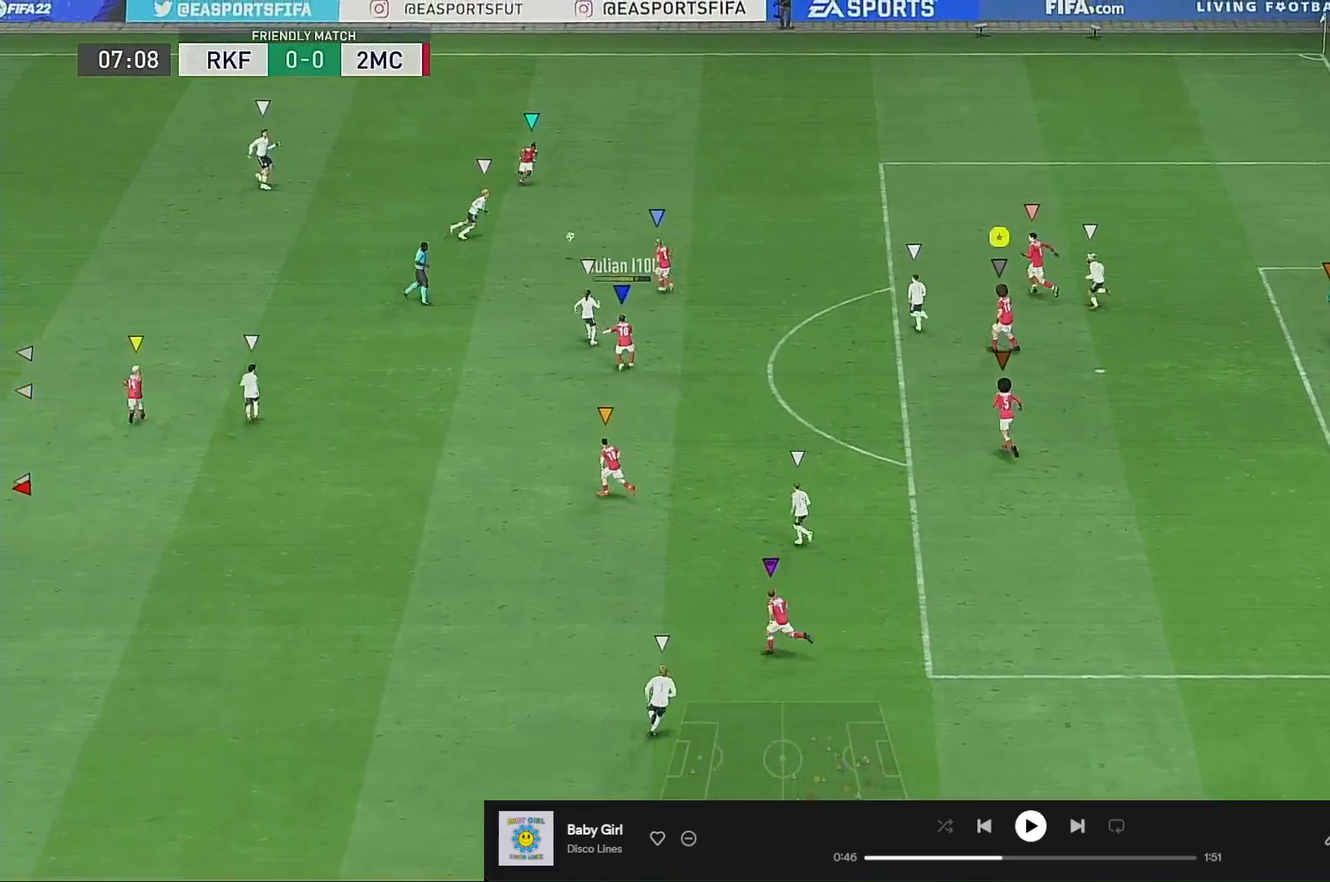
{"buttons": [], "left_stick": "center", "right_stick": "center", "events": [[67, "left_stick", "center"], [233, "left_stick", "up"], [500, "left_stick", "center"]]}
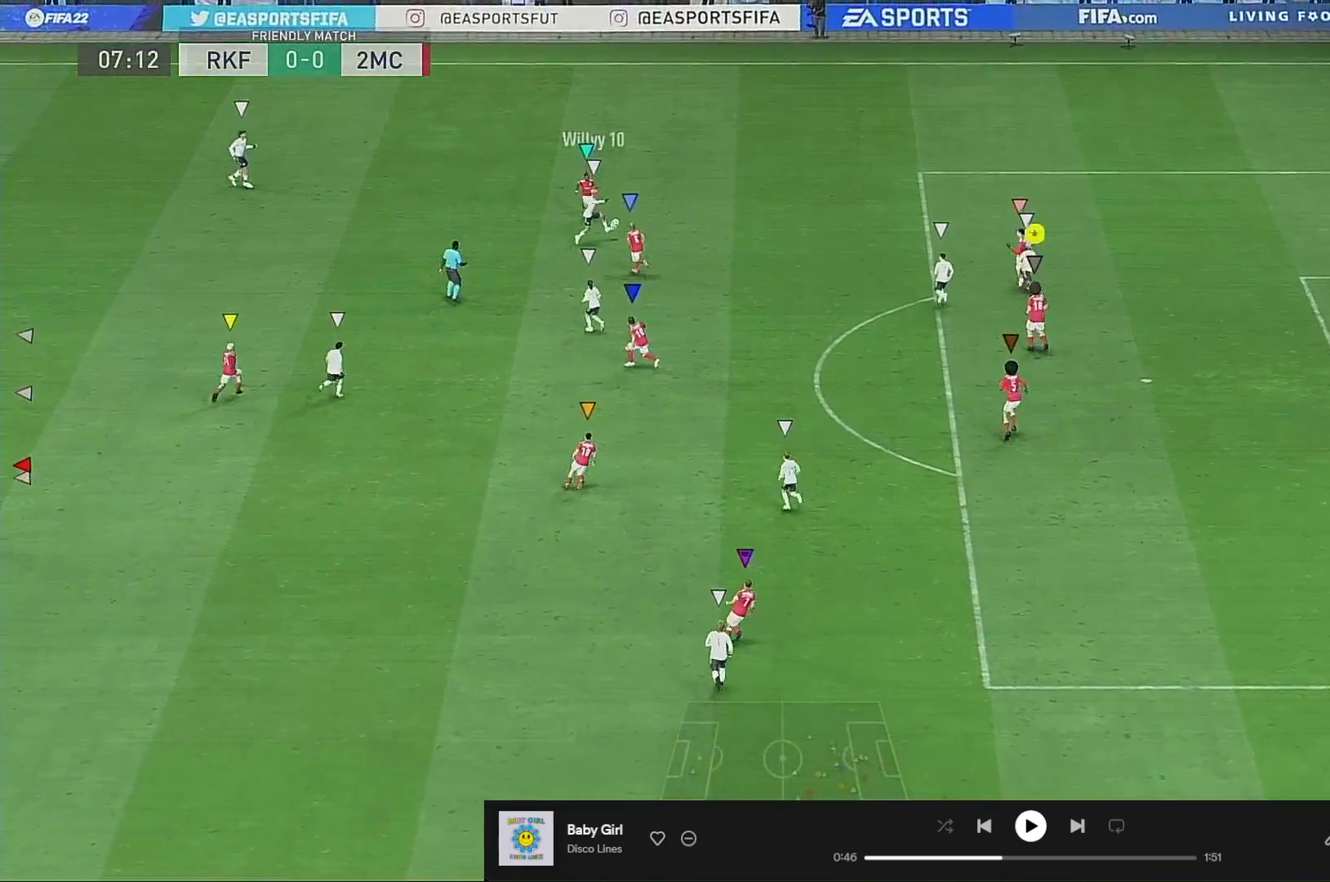
{"buttons": [], "left_stick": "up", "right_stick": "center", "events": [[100, "left_stick", "down"], [233, "left_stick", "center"], [500, "left_stick", "up"]]}
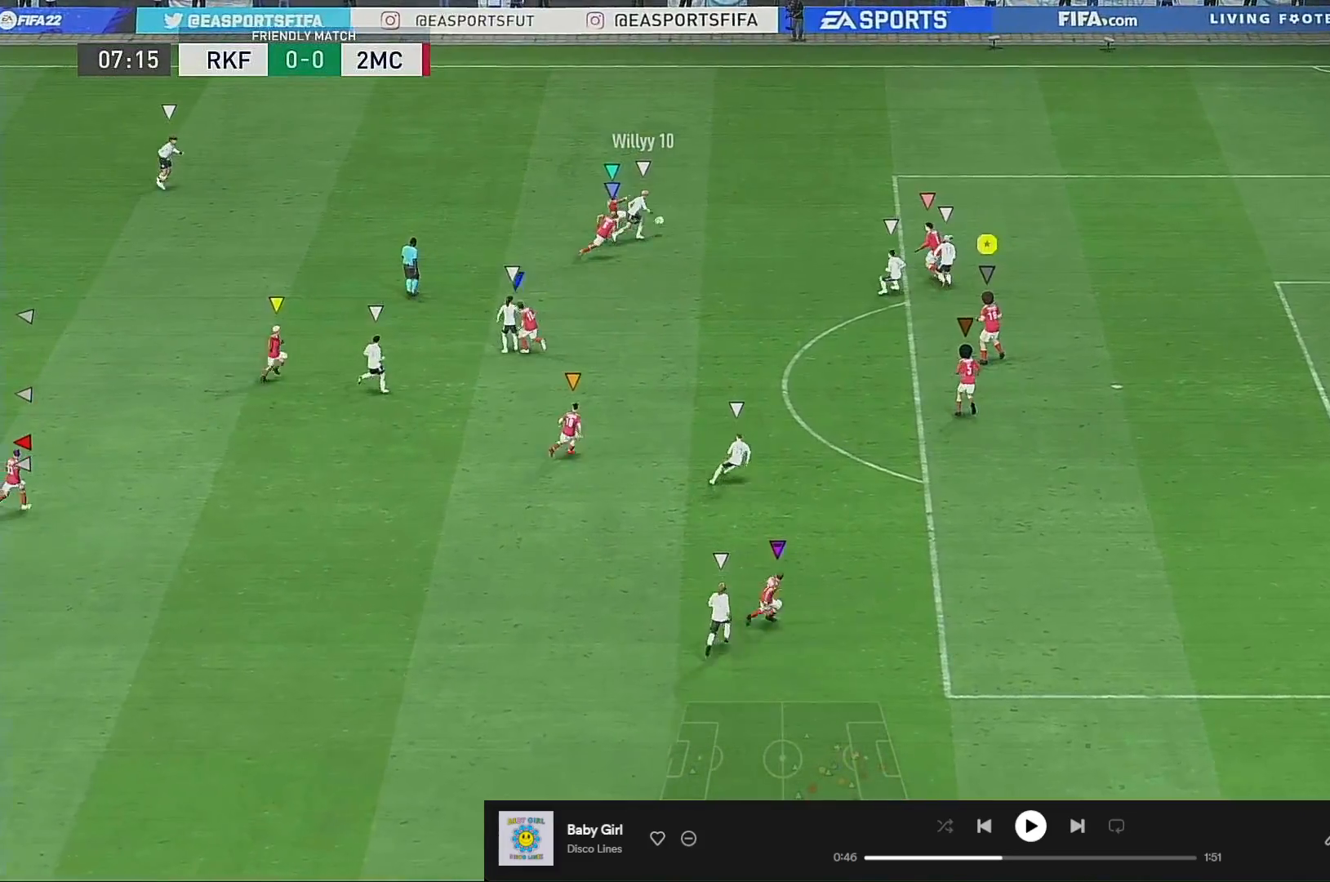
{"buttons": ["L2"], "left_stick": "up", "right_stick": "center", "events": [[200, "left_stick", "center"], [400, "left_stick", "up"], [433, "L2", "down"]]}
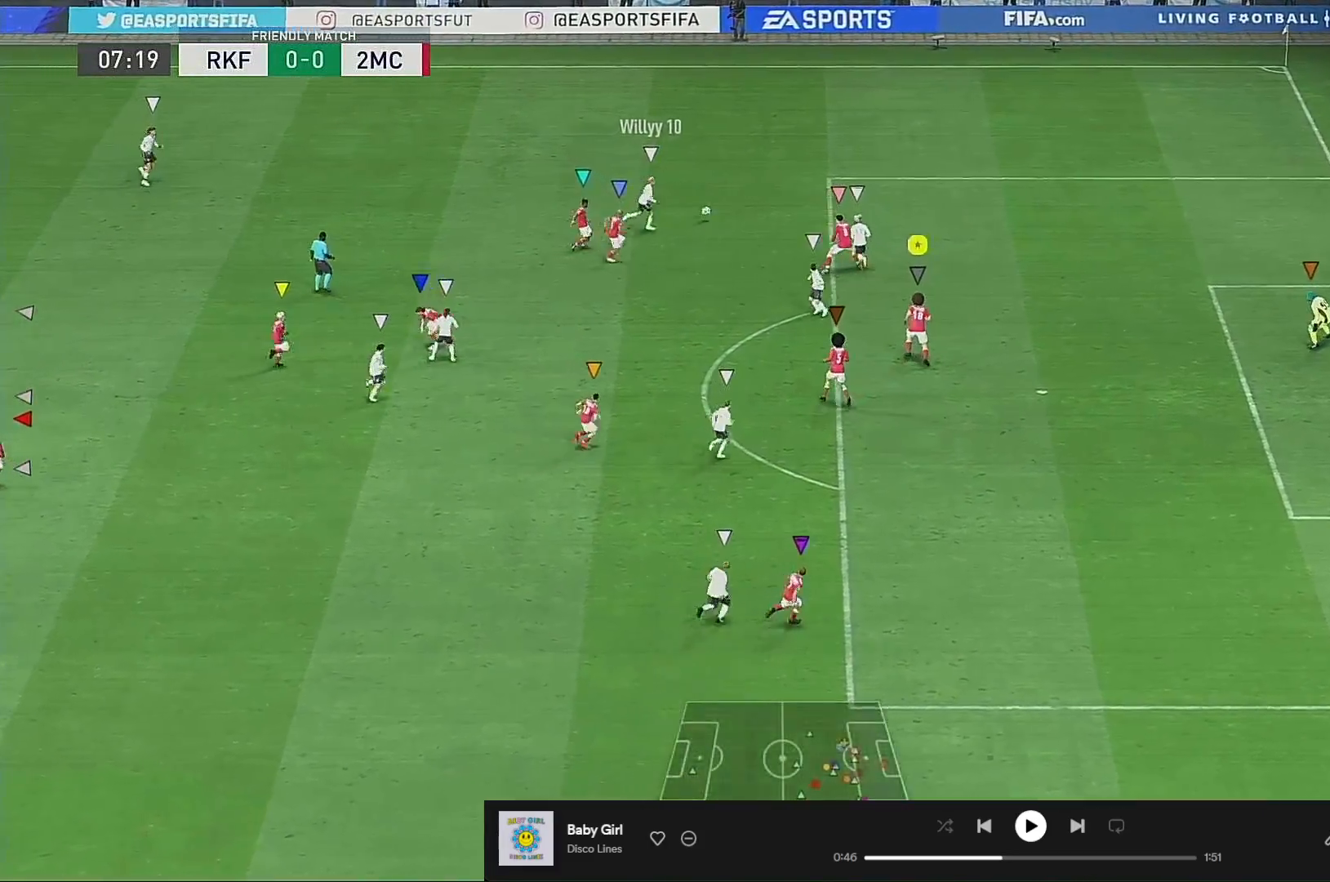
{"buttons": [], "left_stick": "up", "right_stick": "center", "events": [[50, "L2", "up"], [300, "R2", "down"], [467, "R2", "up"]]}
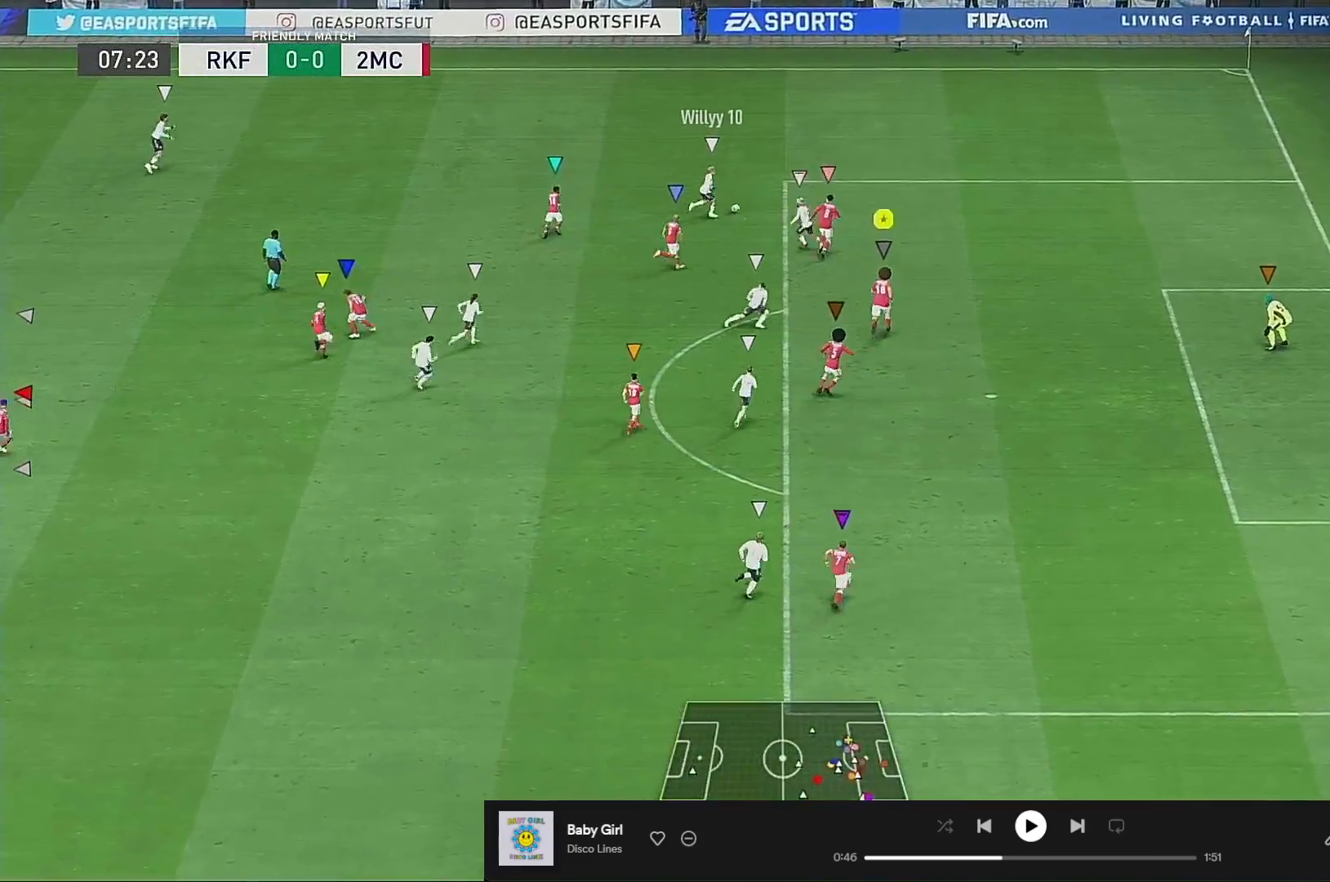
{"buttons": [], "left_stick": "right", "right_stick": "center", "events": [[200, "left_stick", "center"], [333, "left_stick", "right"]]}
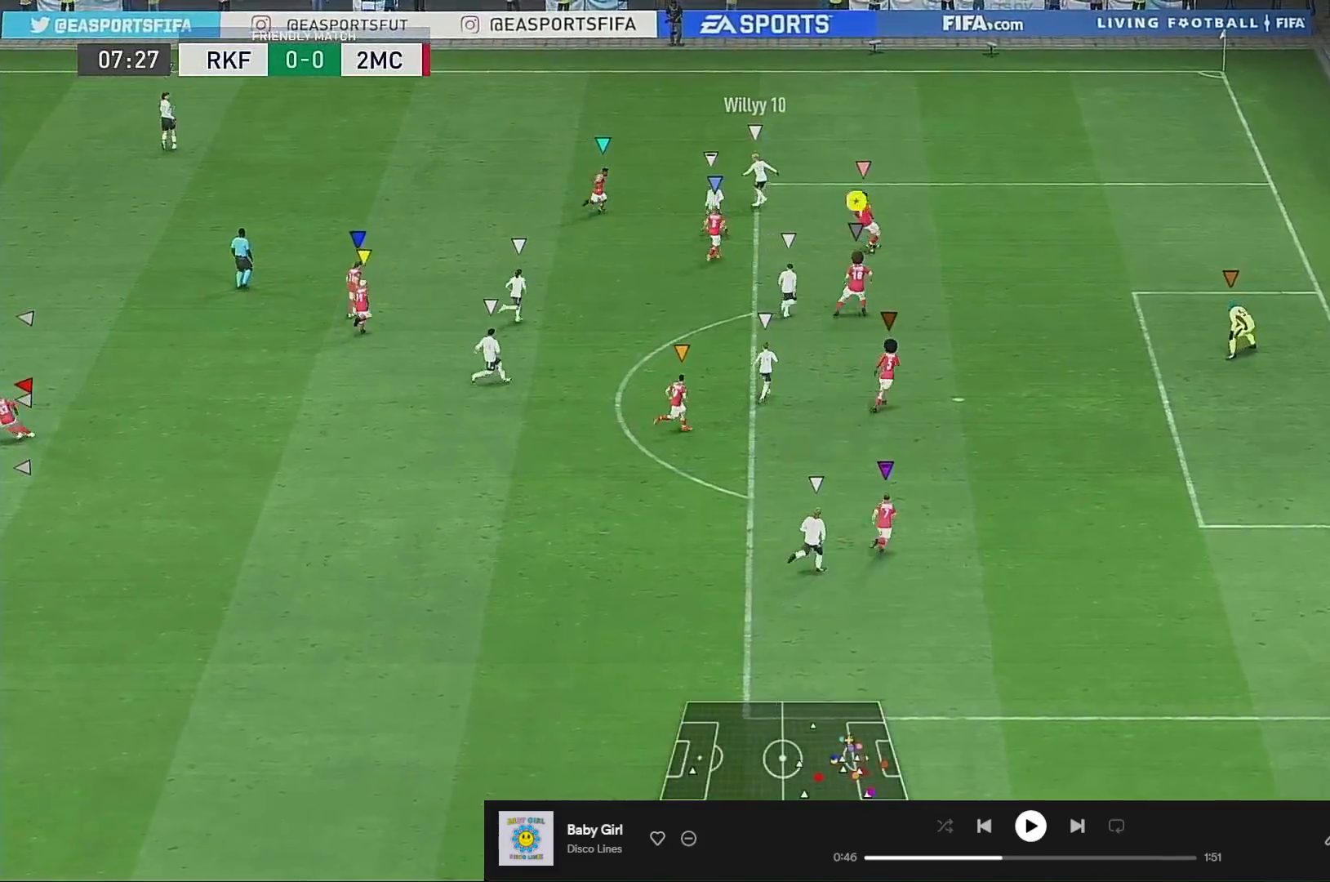
{"buttons": [], "left_stick": "center", "right_stick": "center", "events": [[33, "L2", "down"], [33, "left_stick", "up-right"], [200, "left_stick", "up"], [233, "L2", "up"], [300, "left_stick", "up-right"], [467, "left_stick", "center"]]}
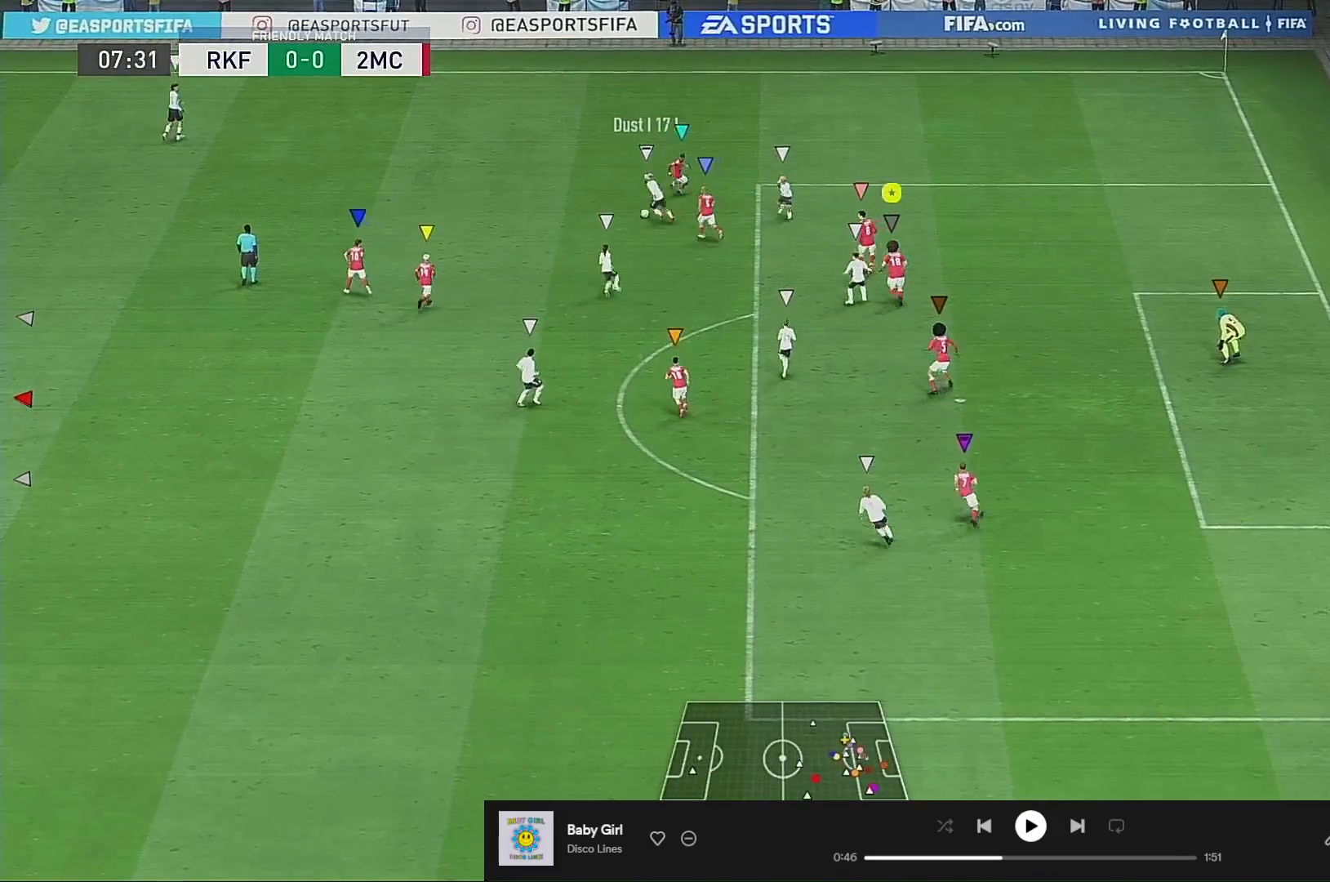
{"buttons": [], "left_stick": "down-left", "right_stick": "center", "events": [[67, "left_stick", "left"], [233, "left_stick", "down-left"]]}